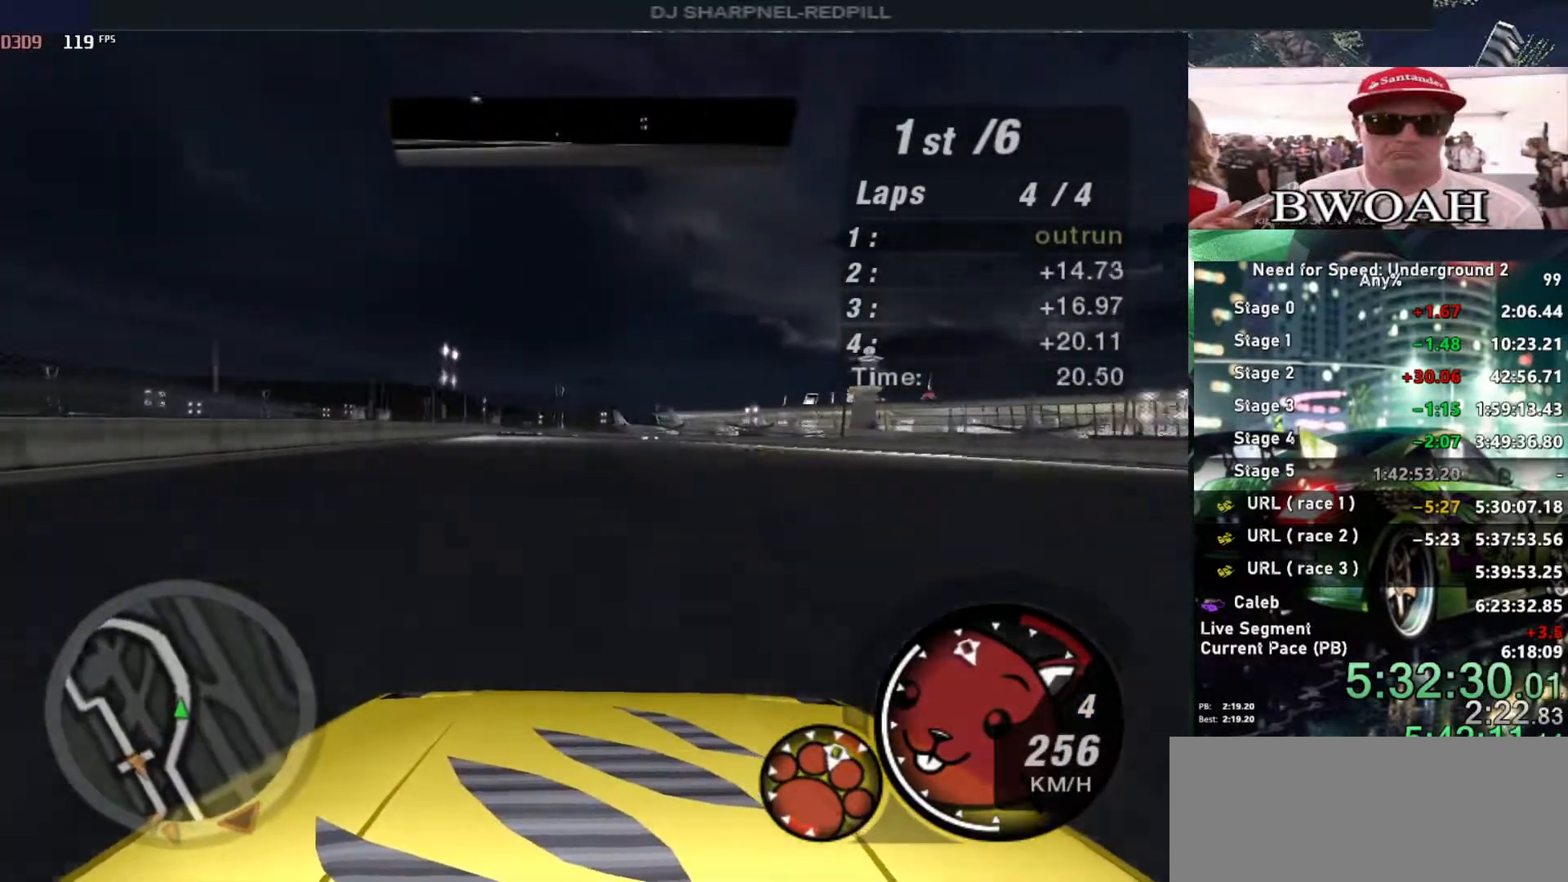
Gameplay with keyboard; each line is a JSON object with the keys held at the frame after it. "events" lists presses ("down") and releases ("up") of "alt", "ctrl", "down", "escape", "left", "r", "return", "right", "shift", "space", "super", "t", "tab", "u" and "up" between this image and that frame as [ms after this image, input, new state], when the widget could be followed in between. No other keys are recorded. Mouse input is not recorded.
{"keys": ["up"], "events": [[133, "left", "down"], [266, "left", "up"]]}
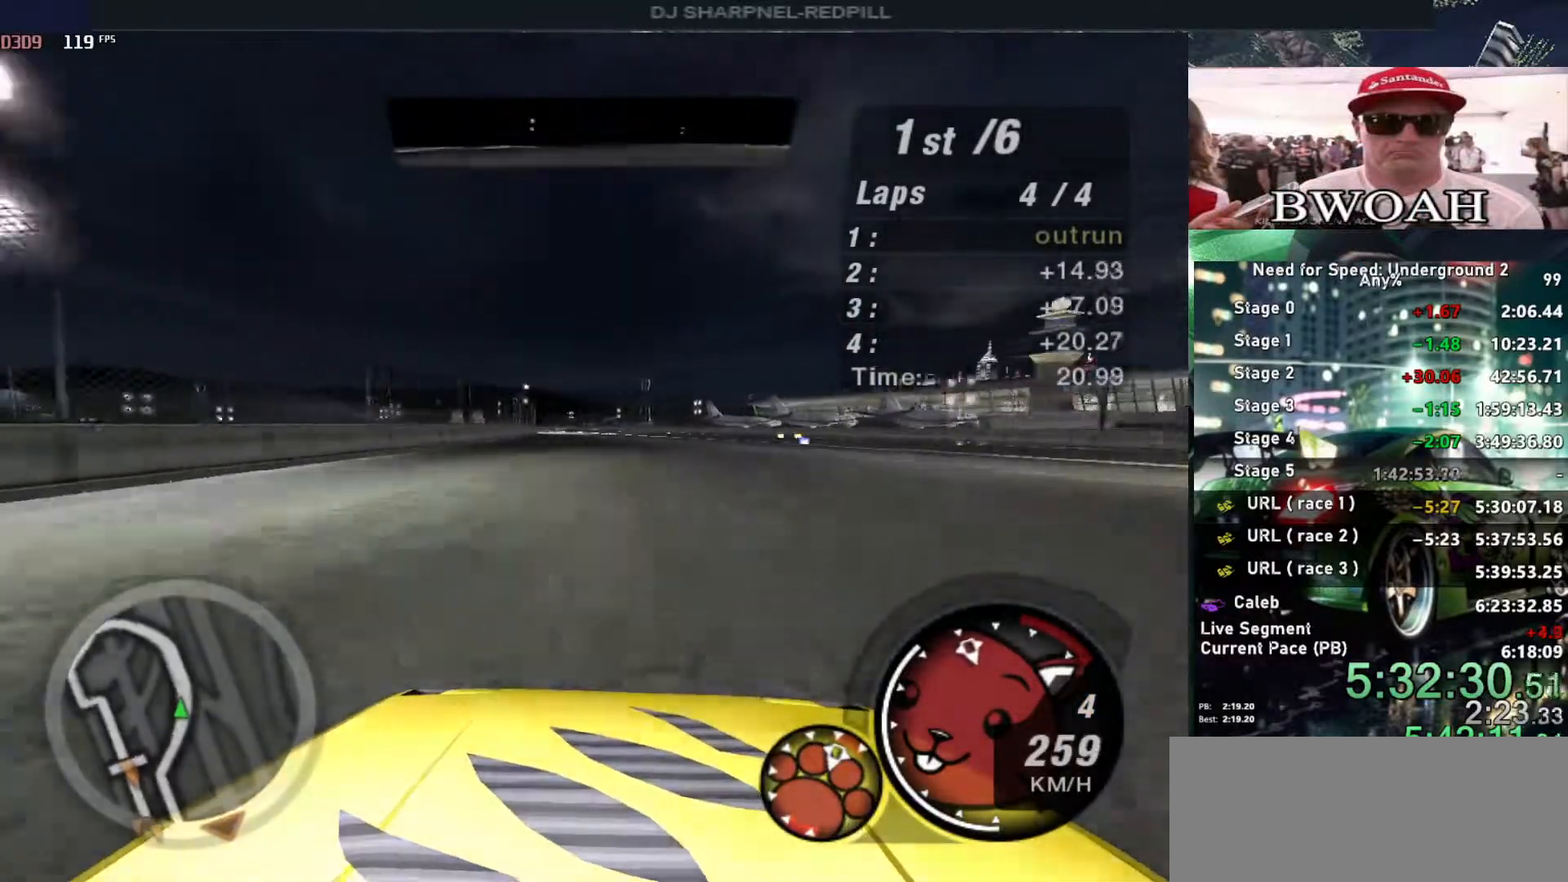
{"keys": ["up"], "events": [[283, "left", "down"], [416, "left", "up"]]}
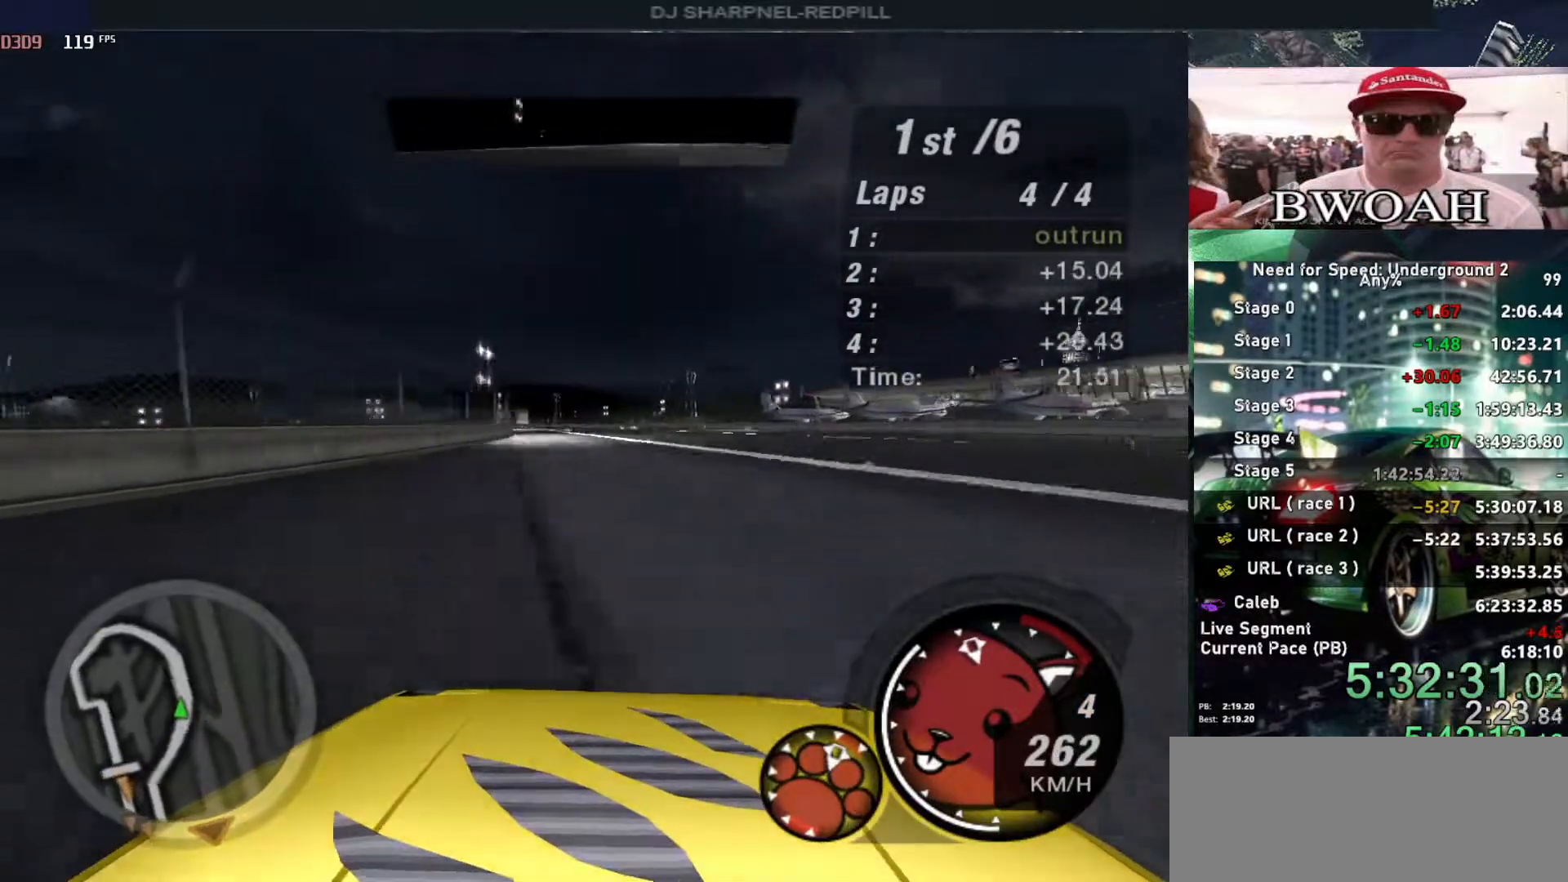
{"keys": ["up"], "events": [[300, "left", "down"], [500, "left", "up"]]}
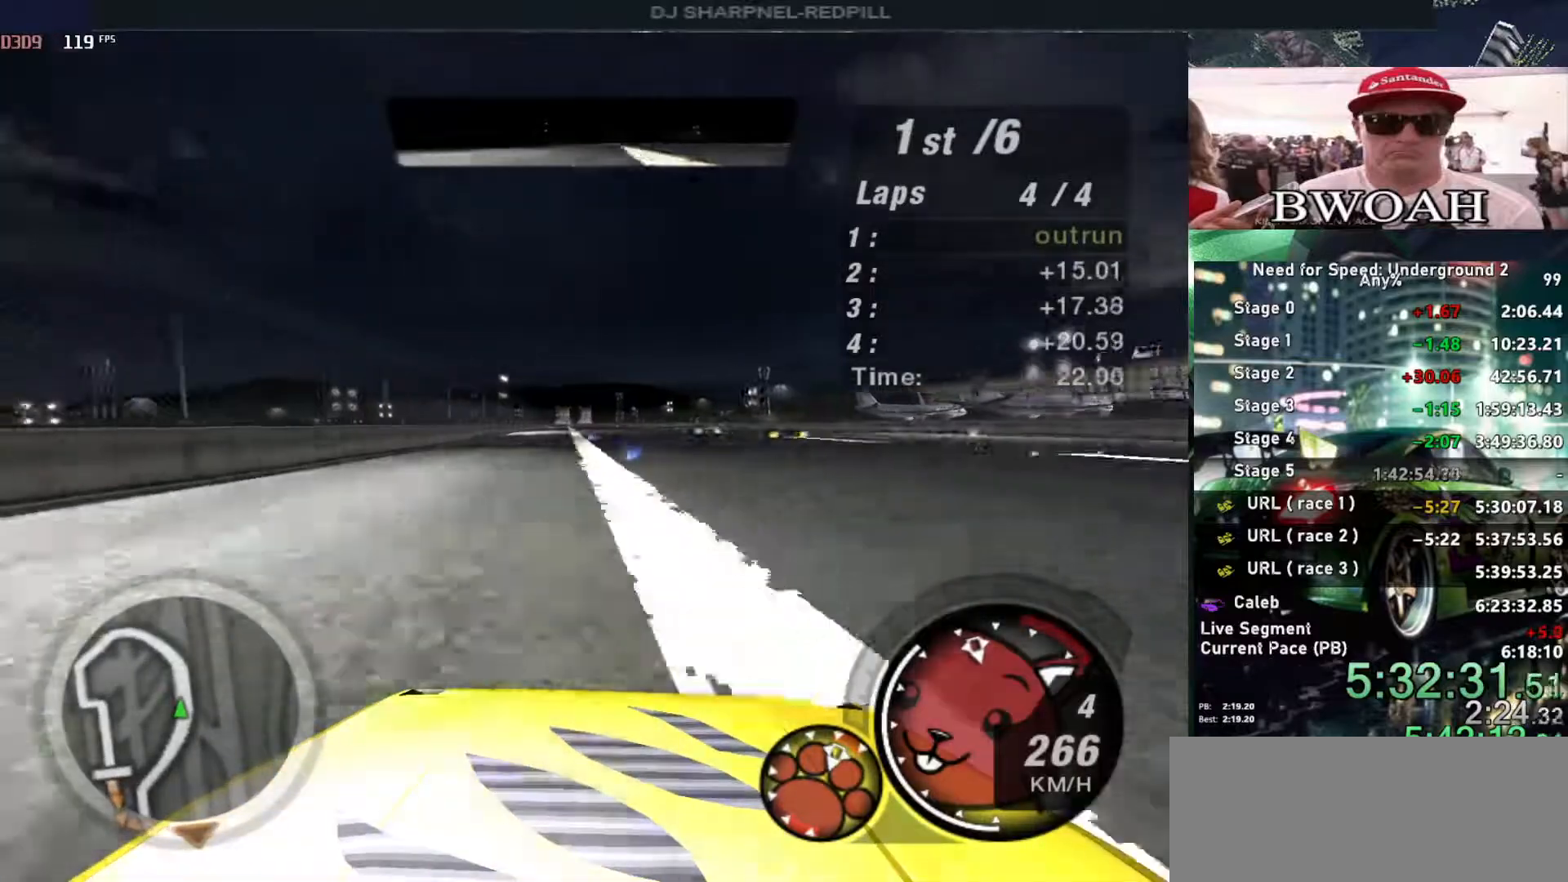
{"keys": ["up"], "events": []}
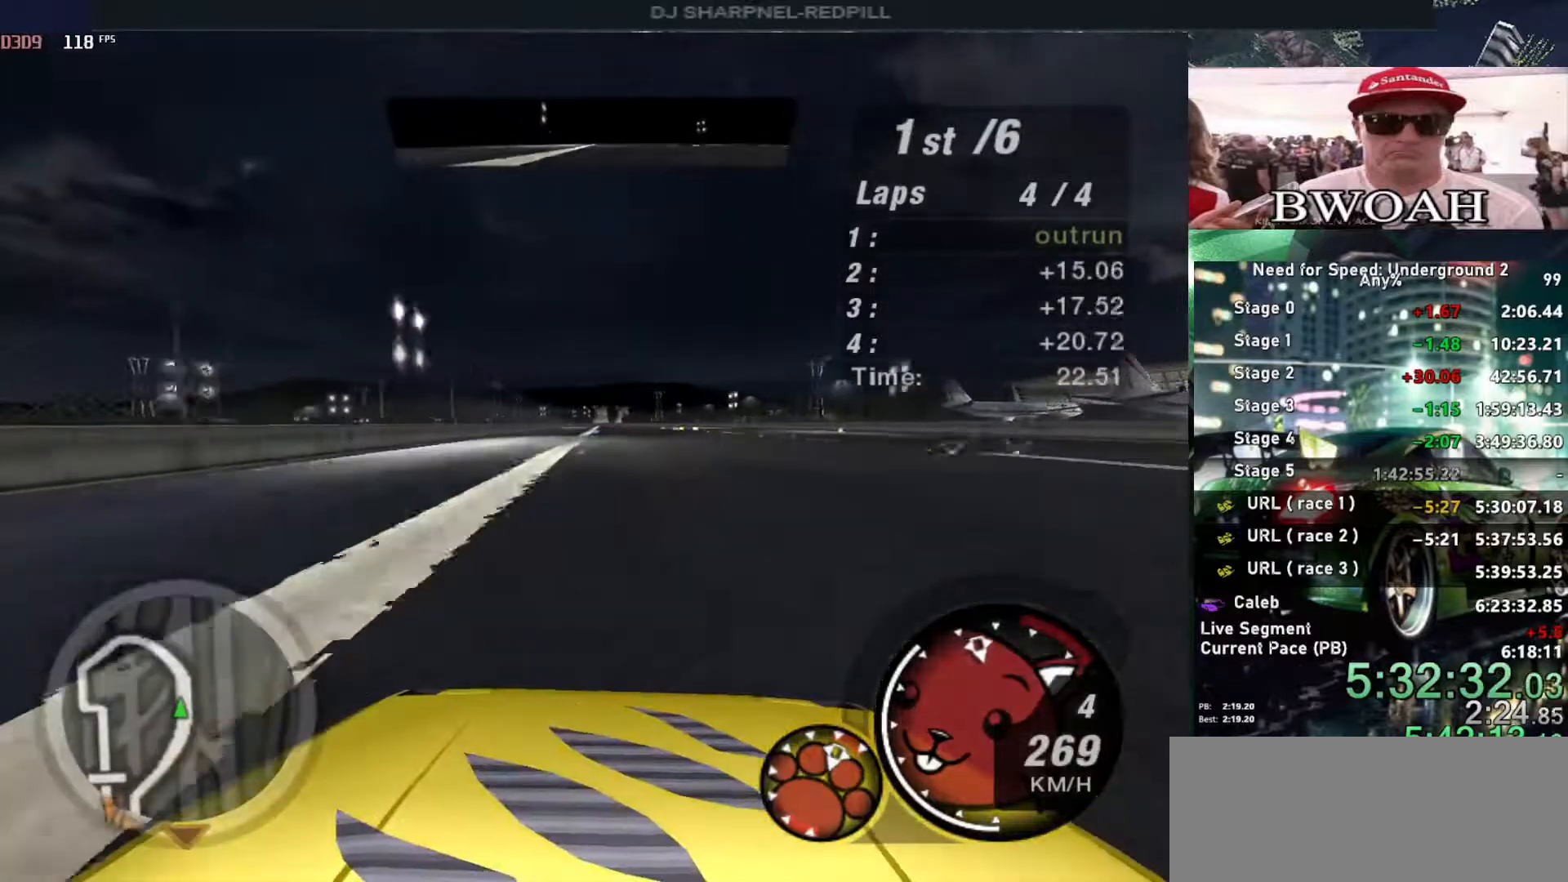
{"keys": ["up"], "events": []}
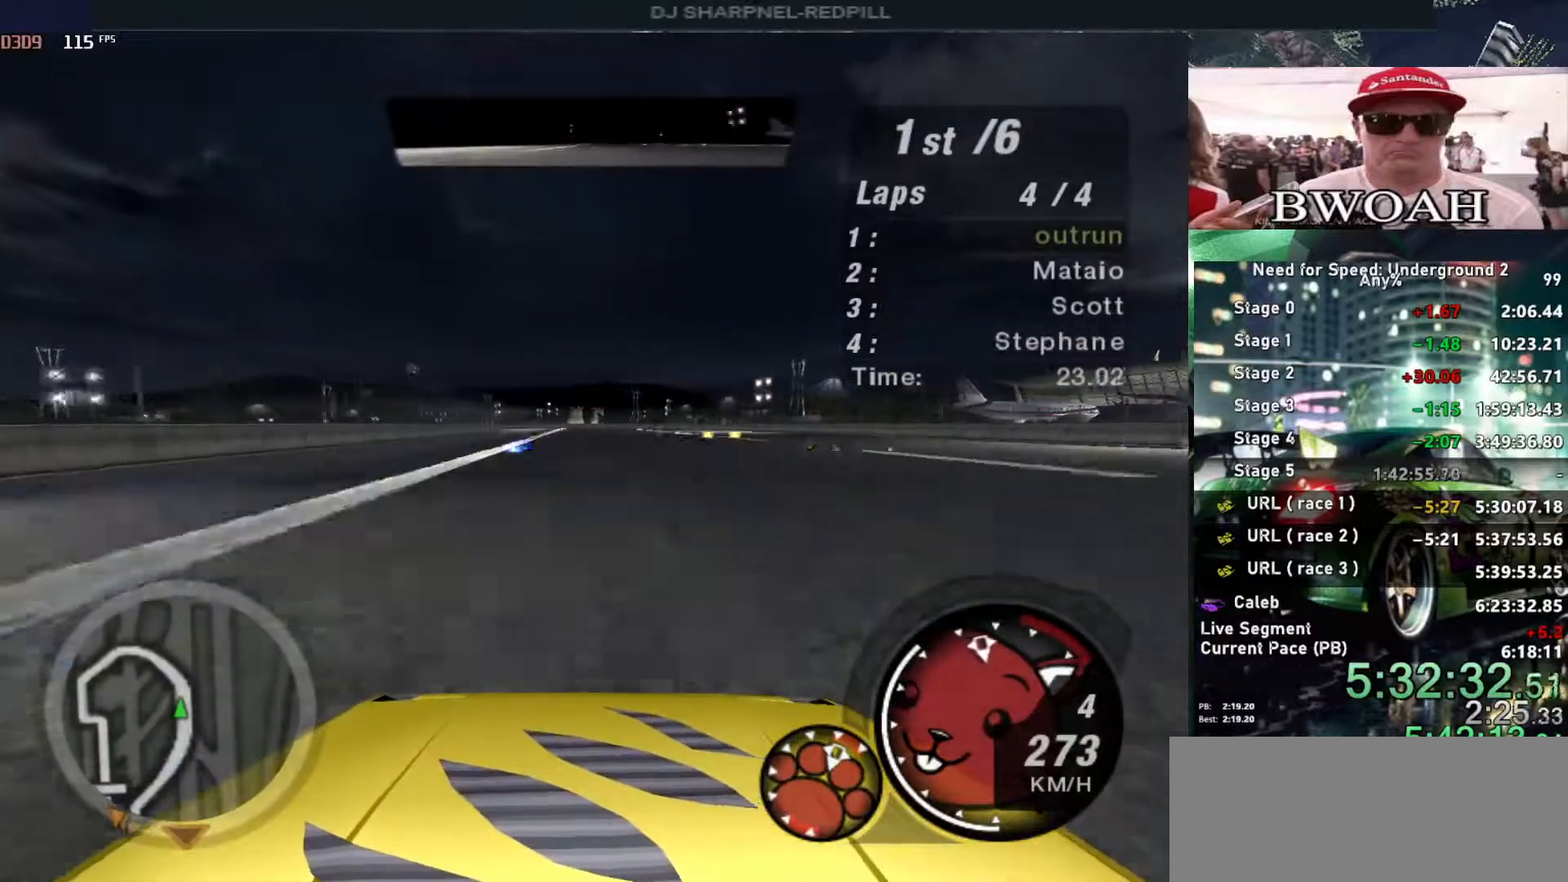
{"keys": ["up"], "events": []}
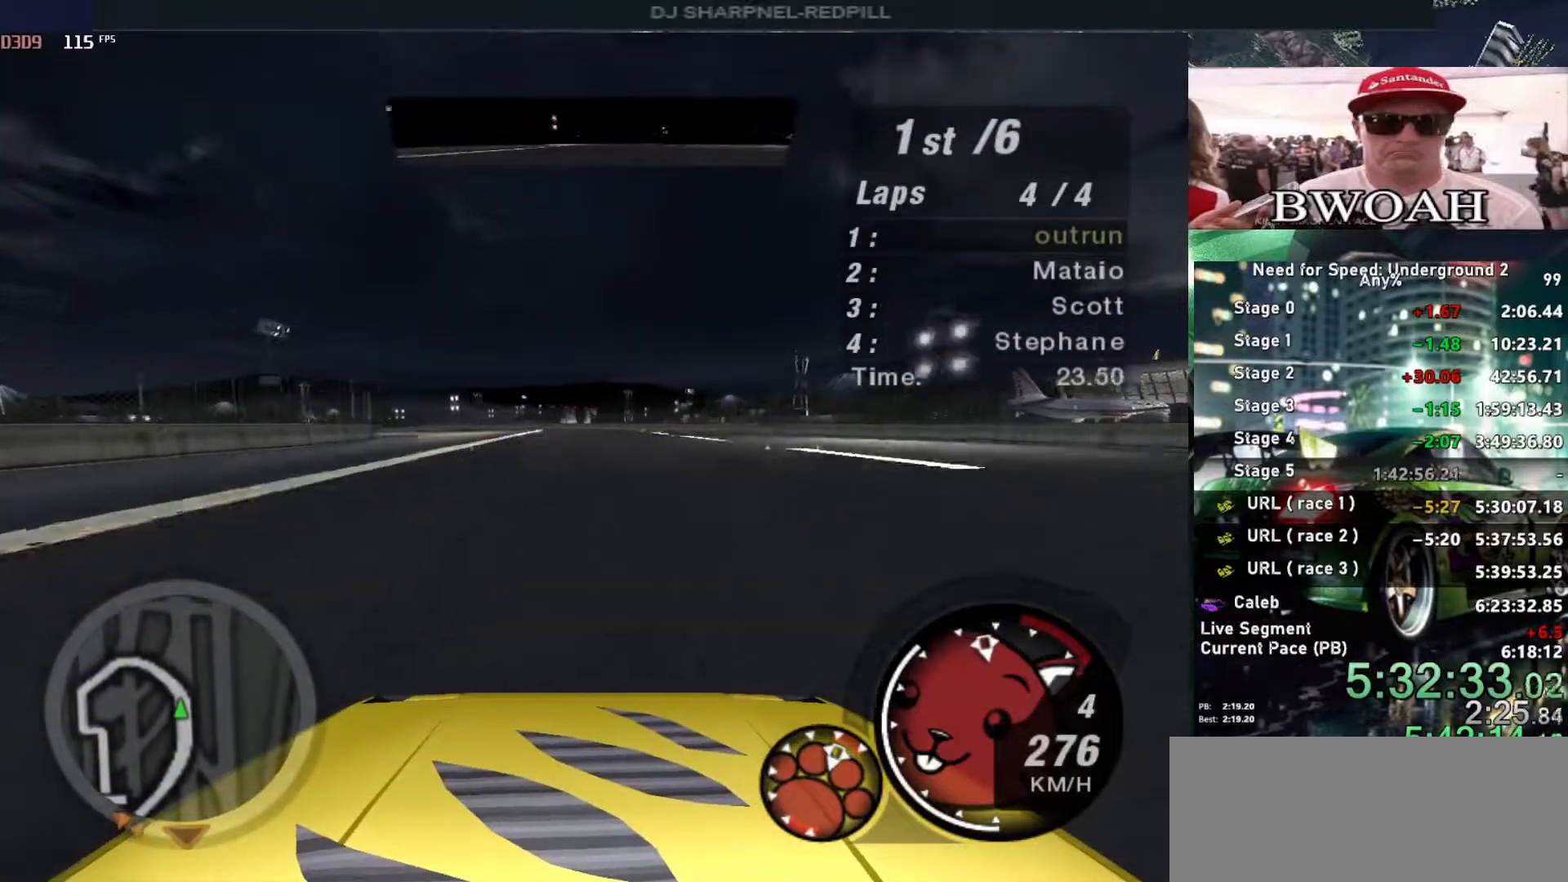
{"keys": ["left", "up"], "events": [[133, "left", "down"], [266, "left", "up"], [316, "left", "down"]]}
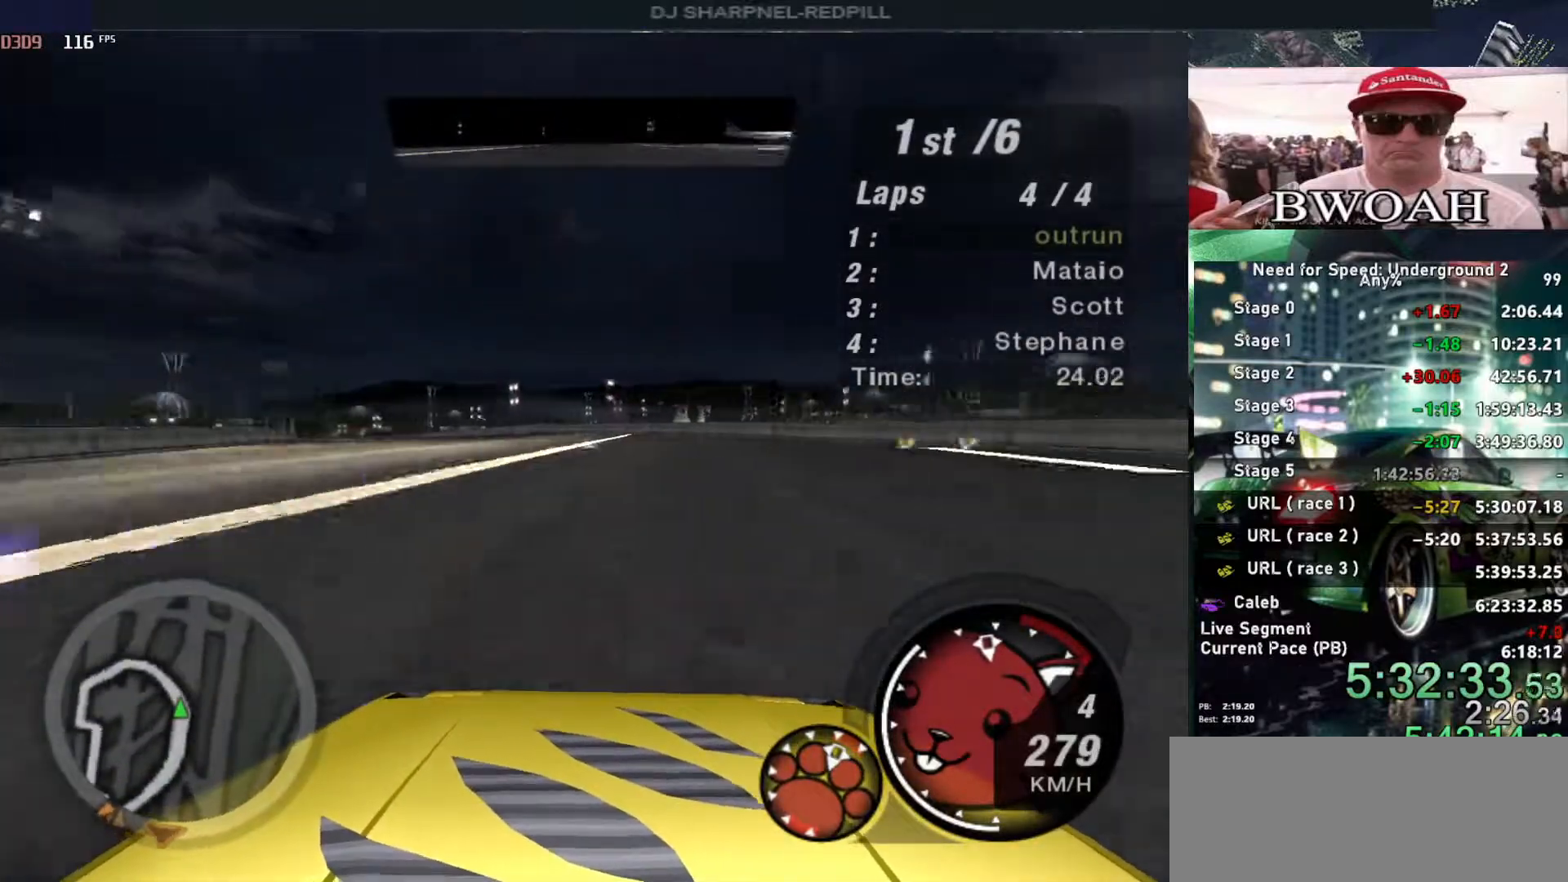
{"keys": ["up"], "events": [[183, "left", "up"], [283, "left", "down"], [416, "left", "up"]]}
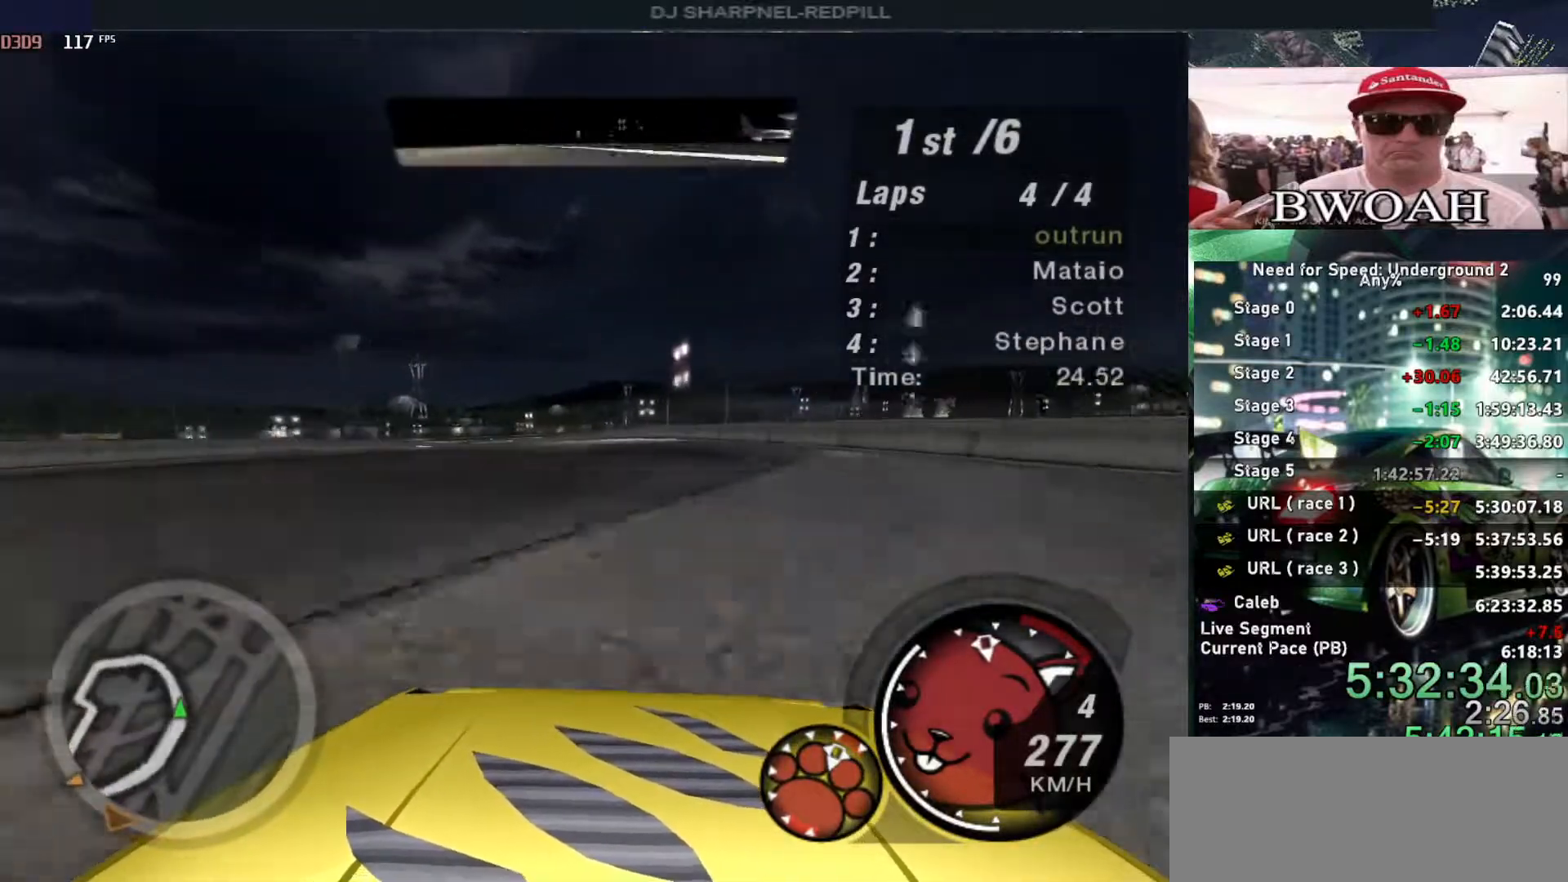
{"keys": ["up"], "events": [[66, "left", "down"], [250, "left", "up"]]}
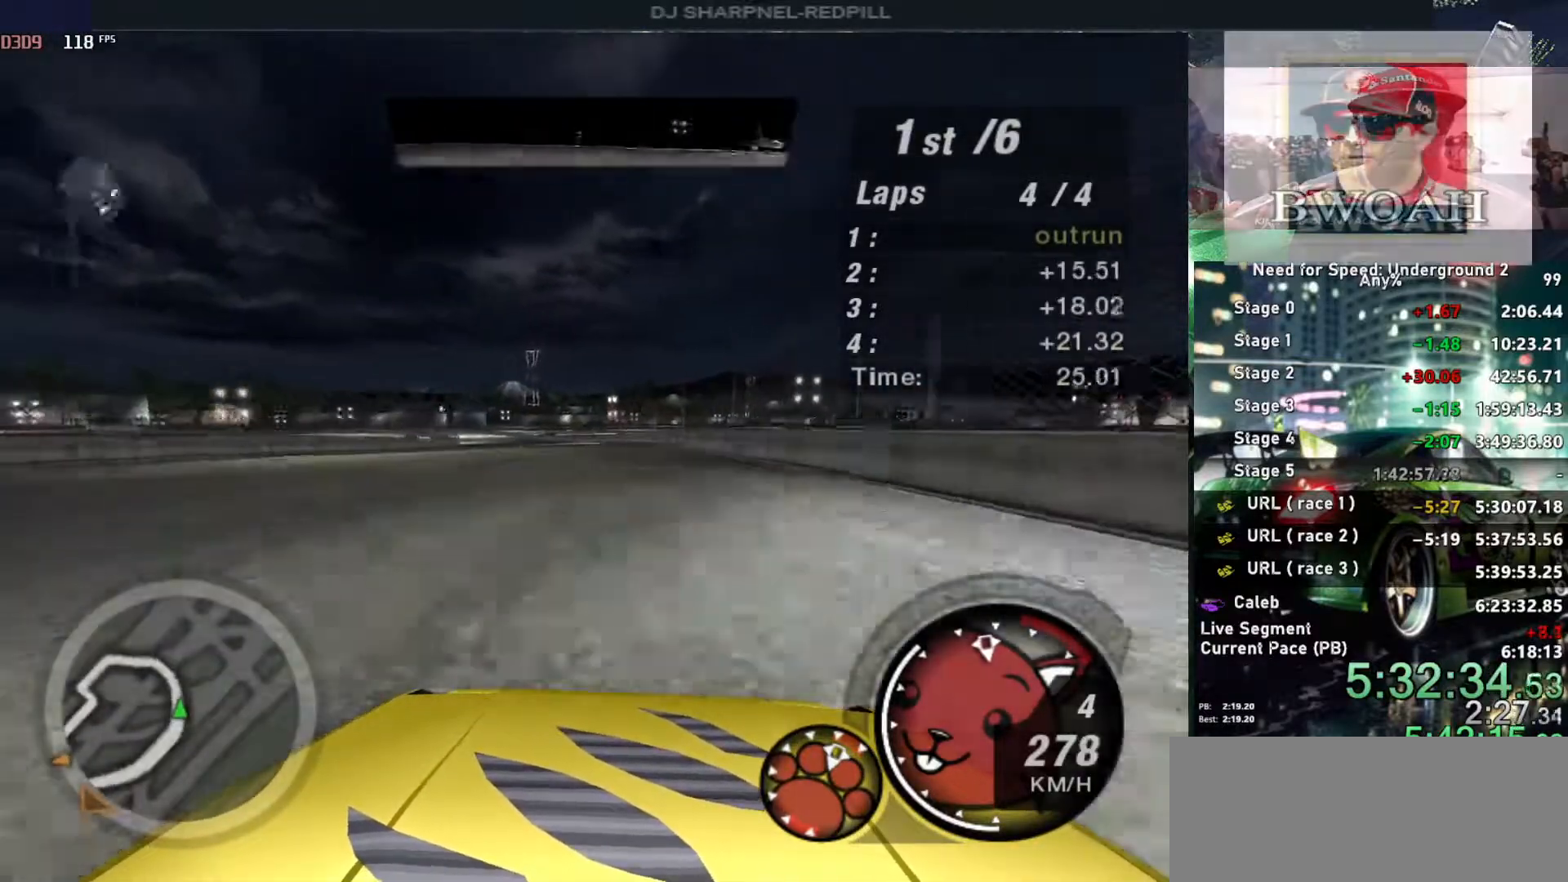
{"keys": ["up"], "events": [[83, "left", "down"], [166, "left", "up"]]}
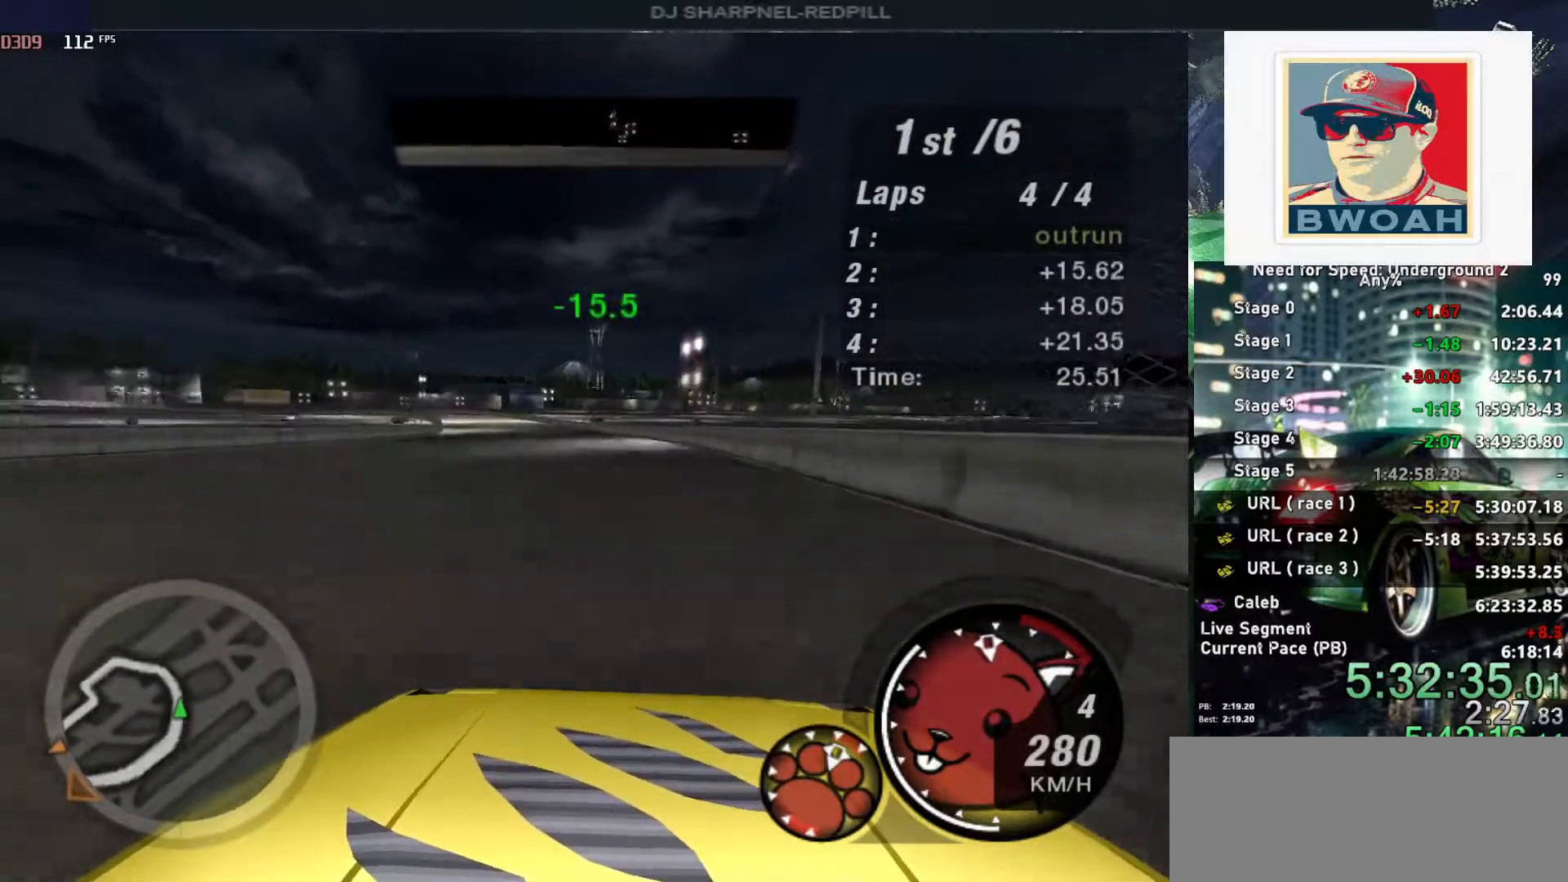
{"keys": ["left", "up"], "events": [[200, "left", "down"], [383, "left", "up"], [416, "left", "down"]]}
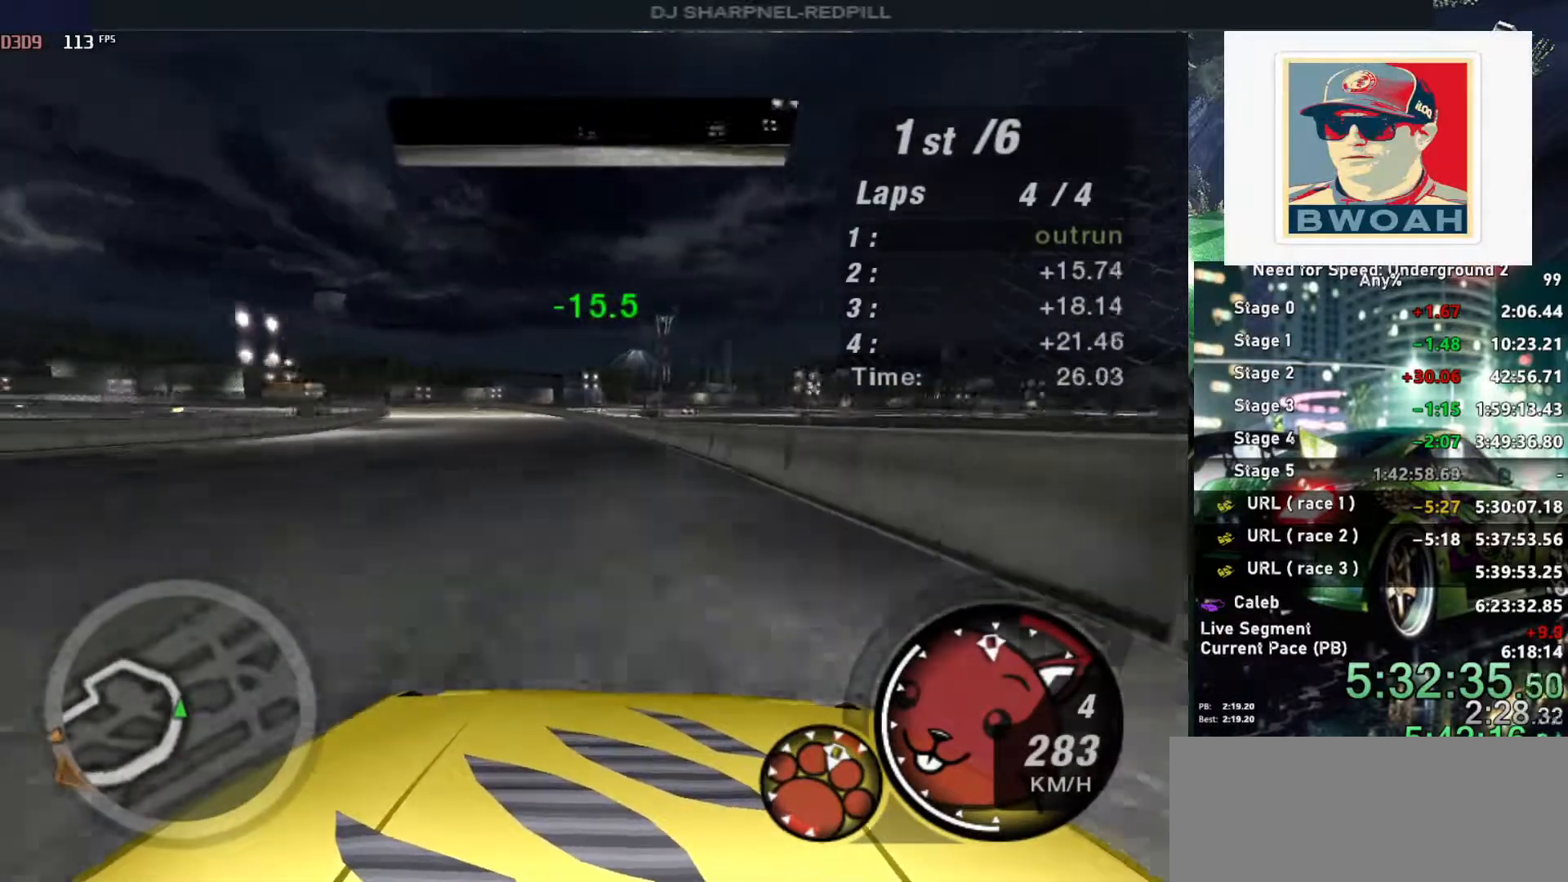
{"keys": ["left", "up"], "events": [[83, "left", "up"], [450, "left", "down"]]}
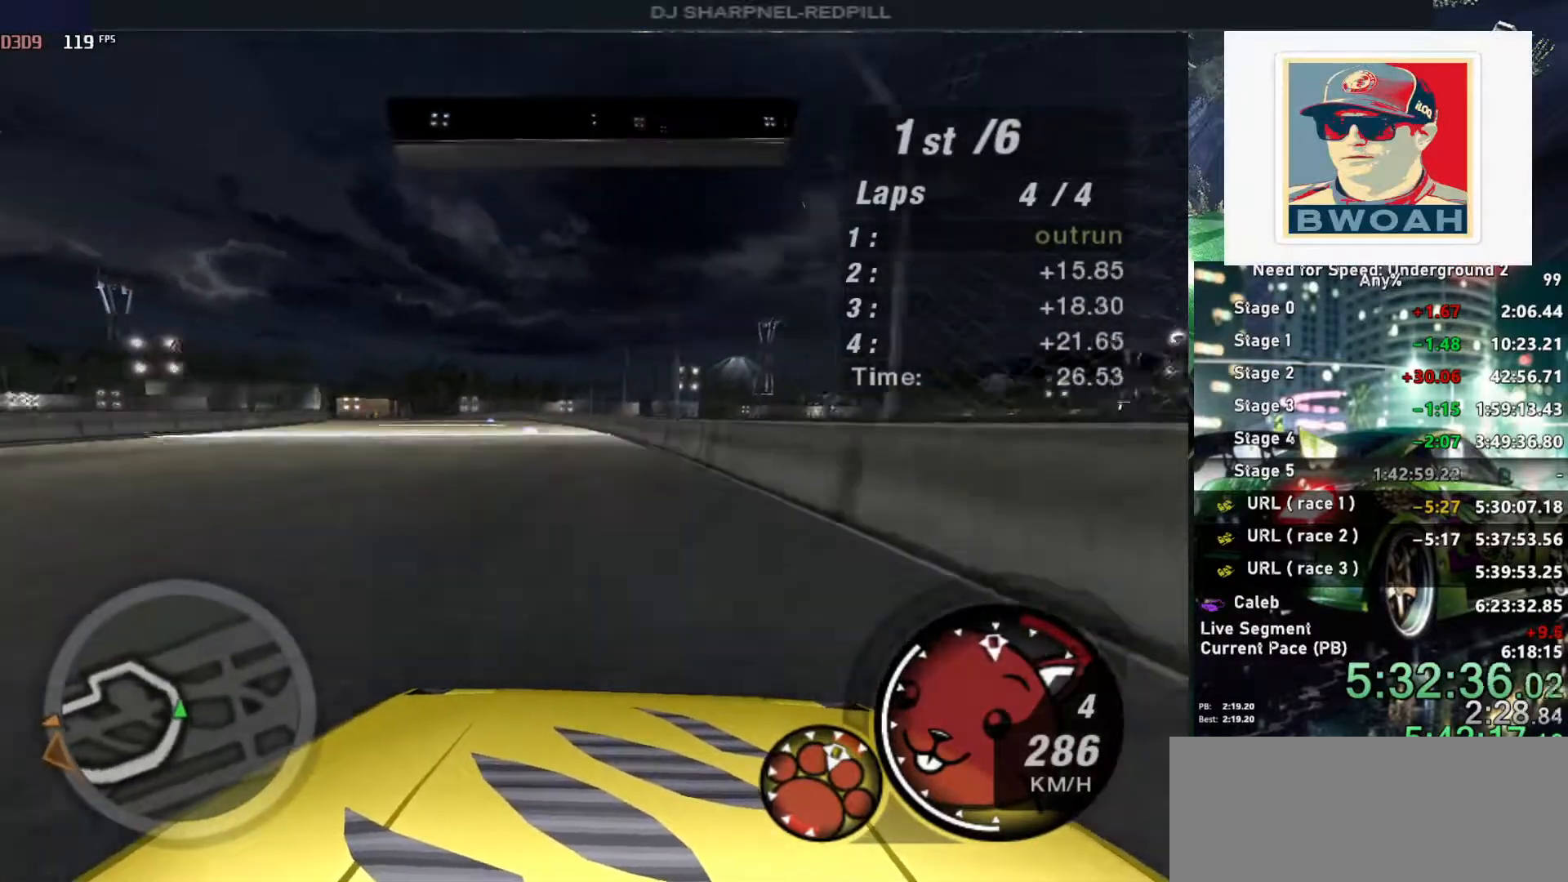
{"keys": ["left", "up"], "events": [[283, "left", "up"], [416, "left", "down"]]}
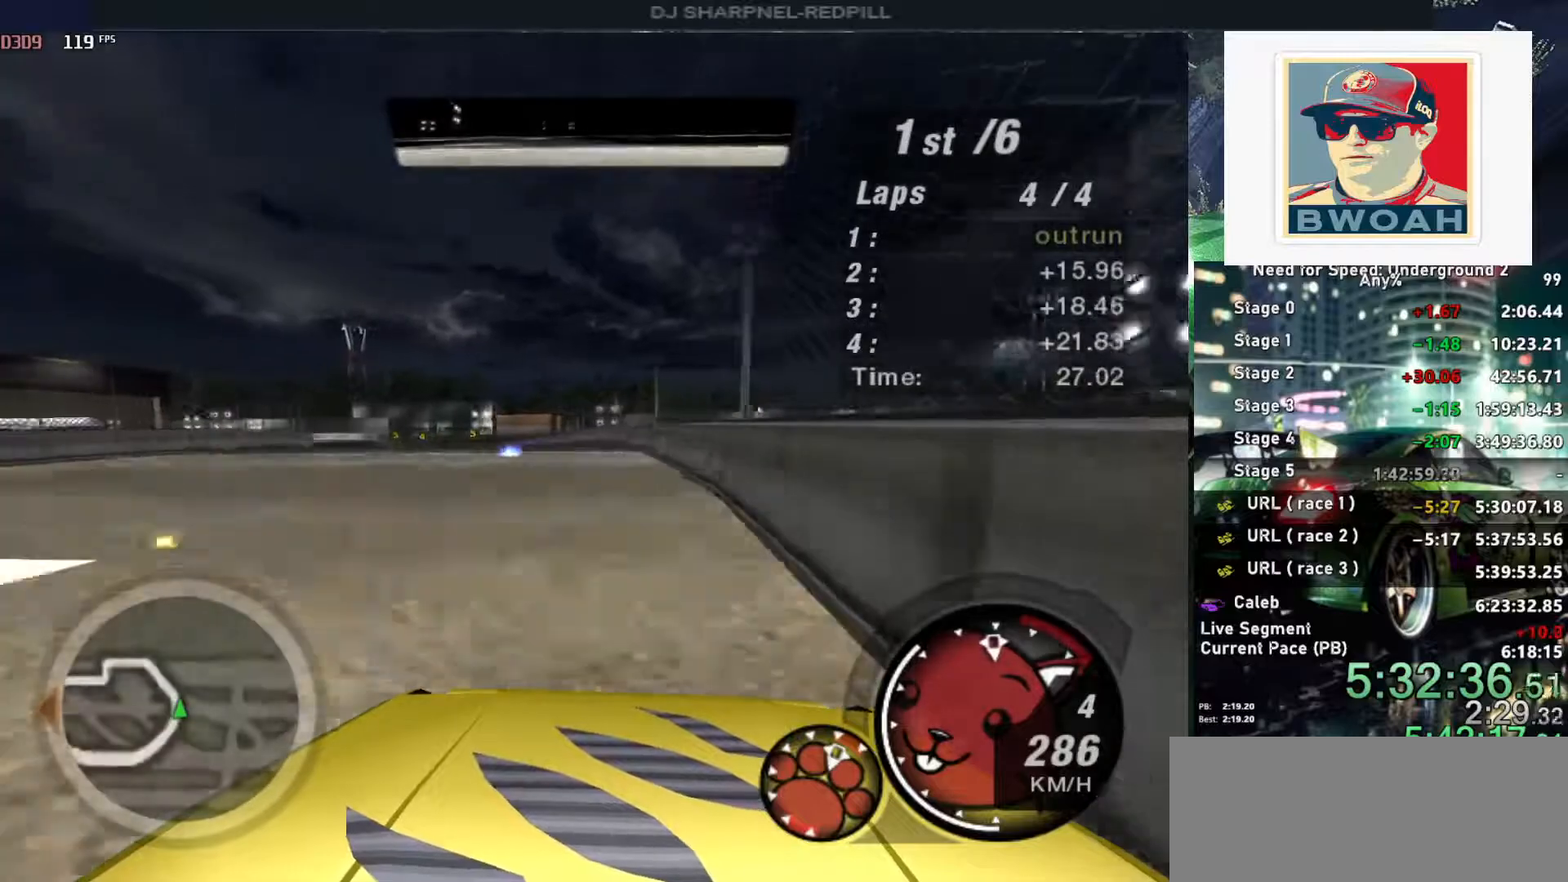
{"keys": ["left", "up"], "events": []}
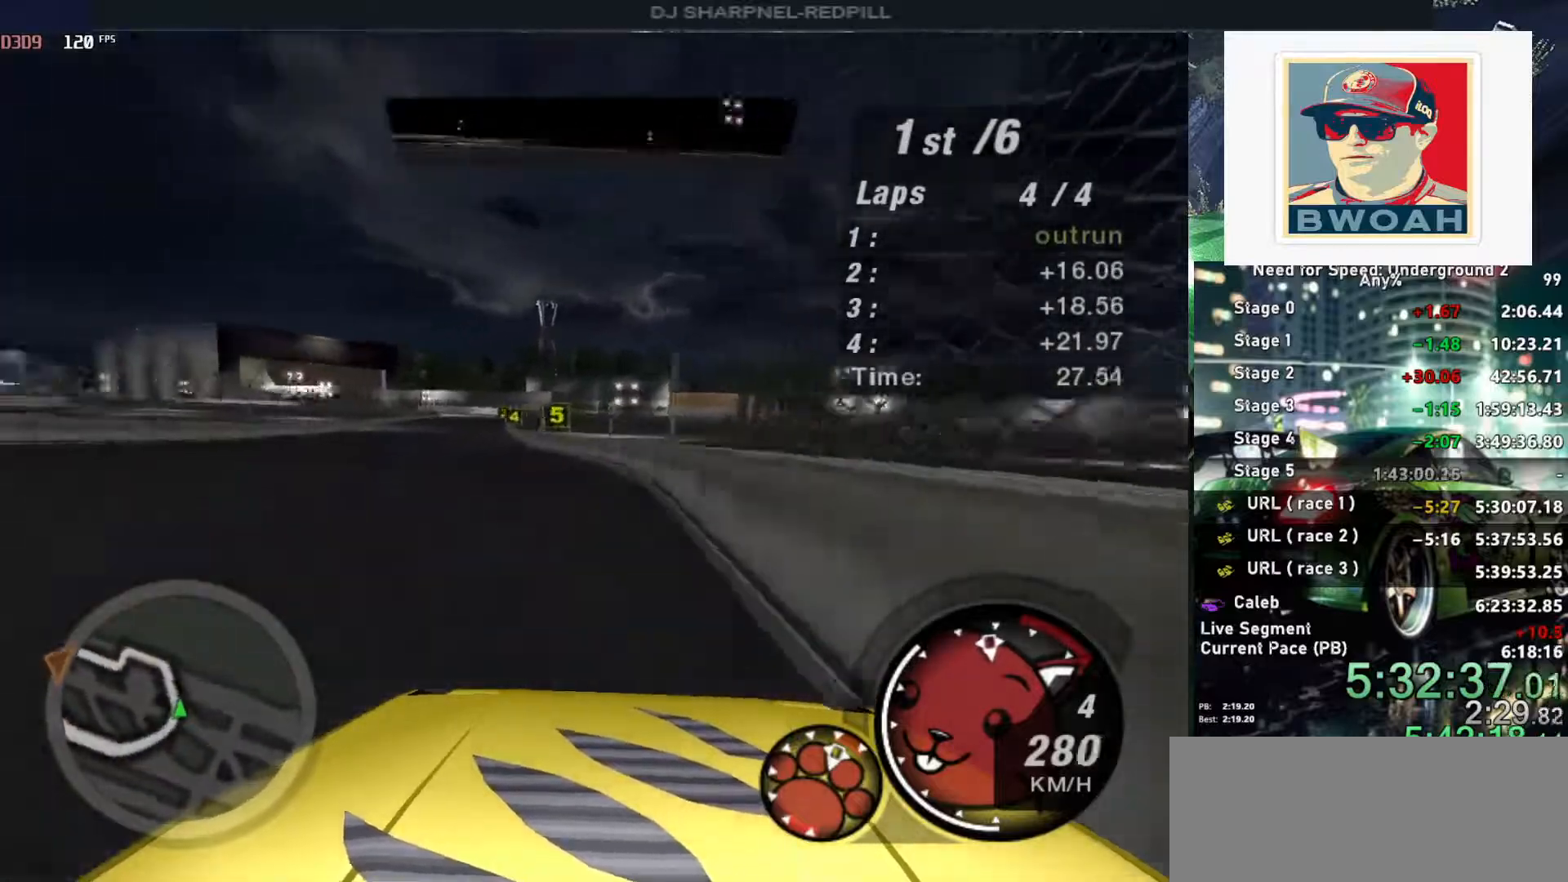
{"keys": ["up"], "events": [[116, "left", "up"]]}
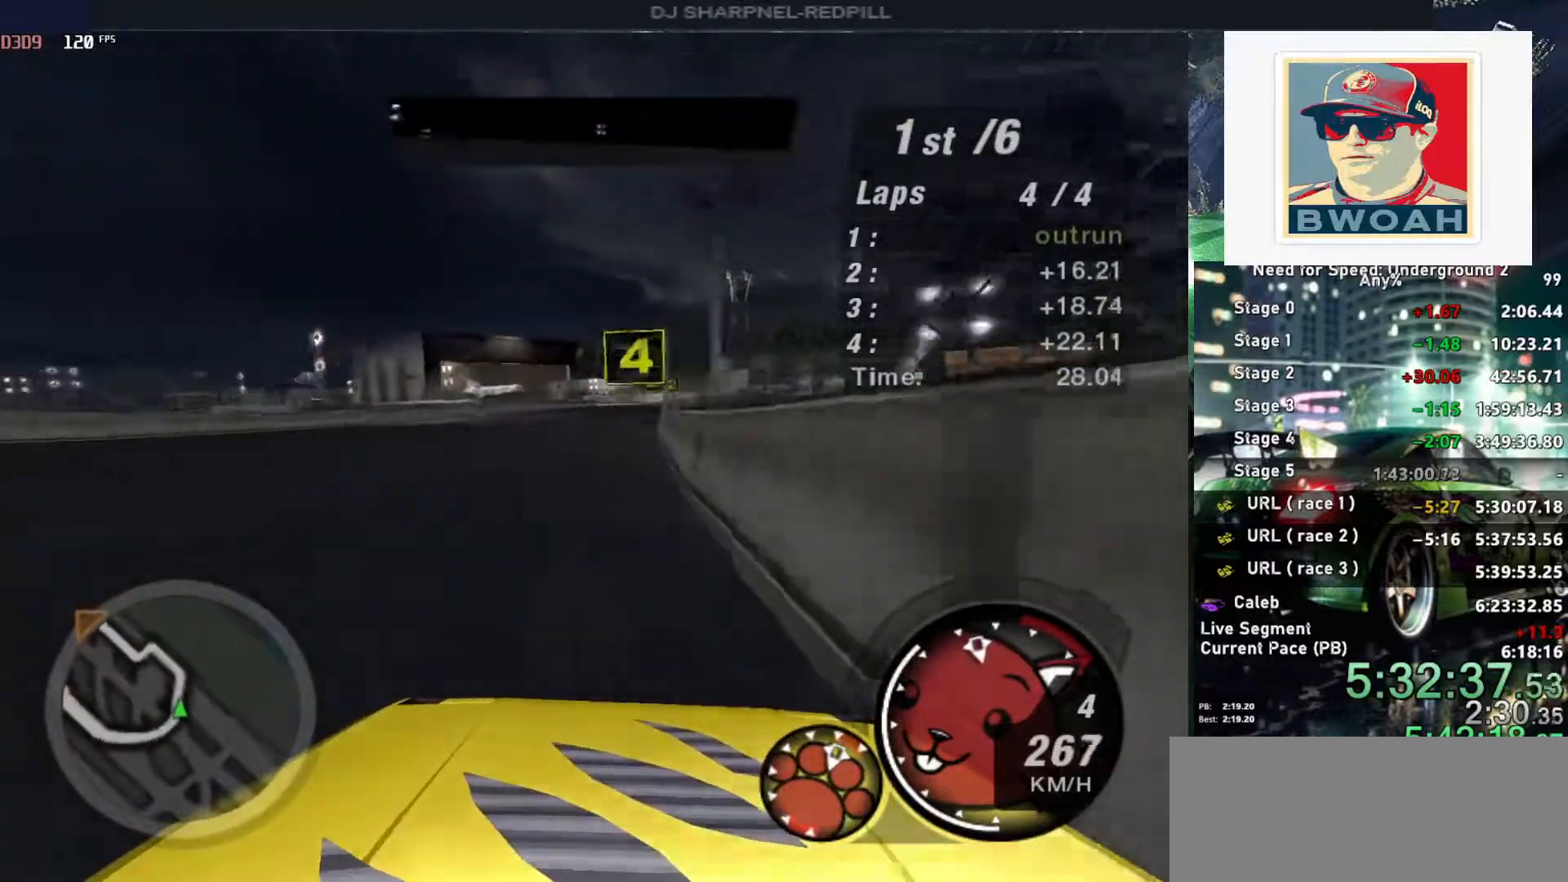
{"keys": ["up"], "events": [[133, "right", "down"], [316, "right", "up"], [416, "right", "down"], [500, "right", "up"]]}
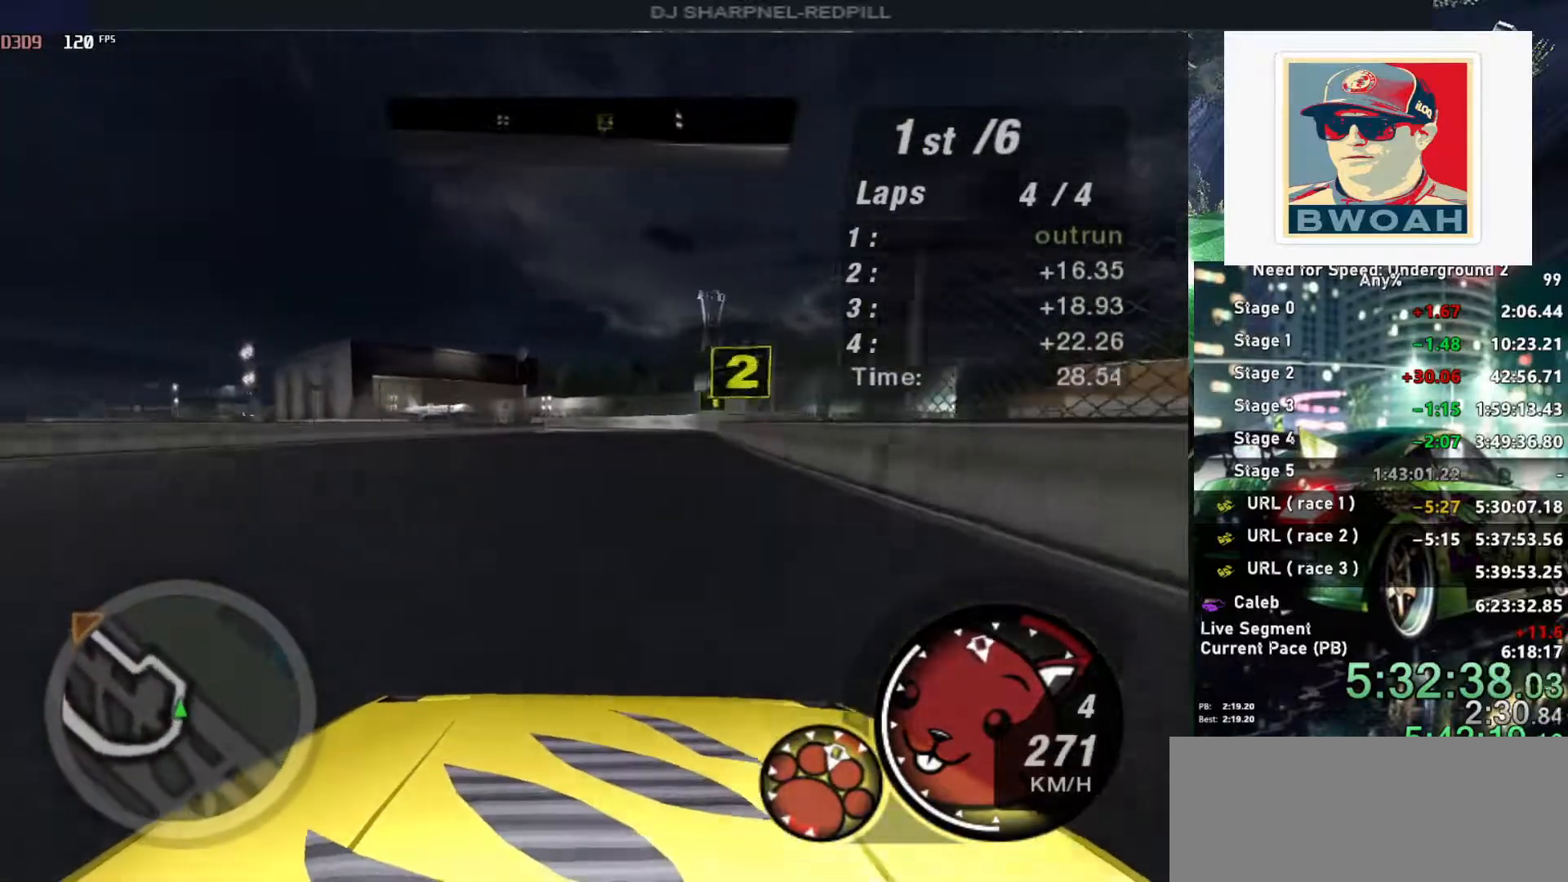
{"keys": ["left", "up"], "events": [[466, "left", "down"]]}
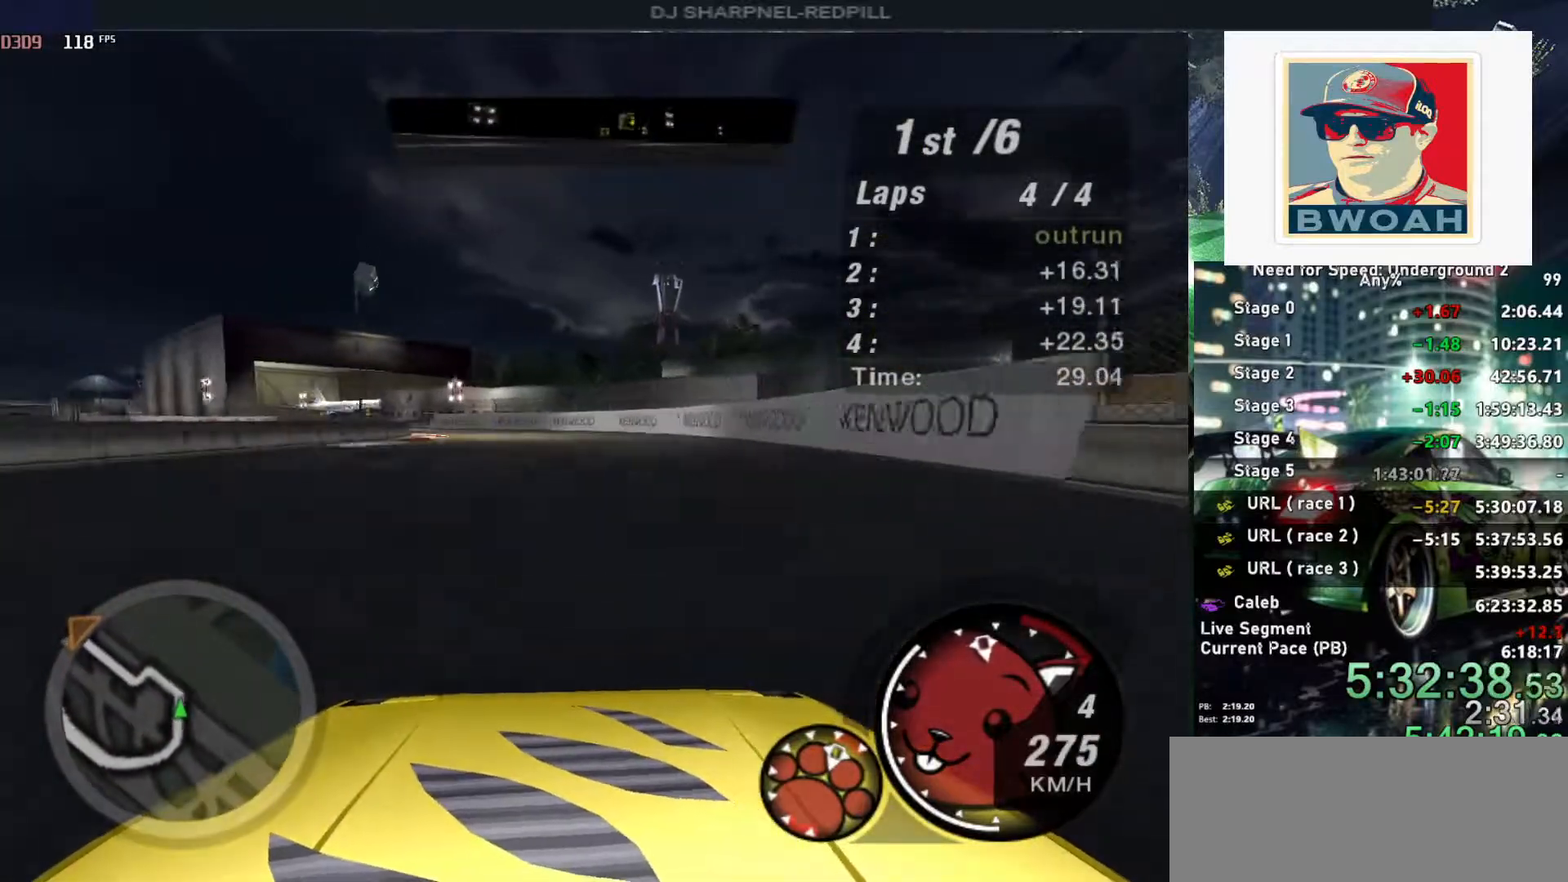
{"keys": ["up"], "events": [[250, "left", "up"], [300, "left", "down"], [433, "left", "up"]]}
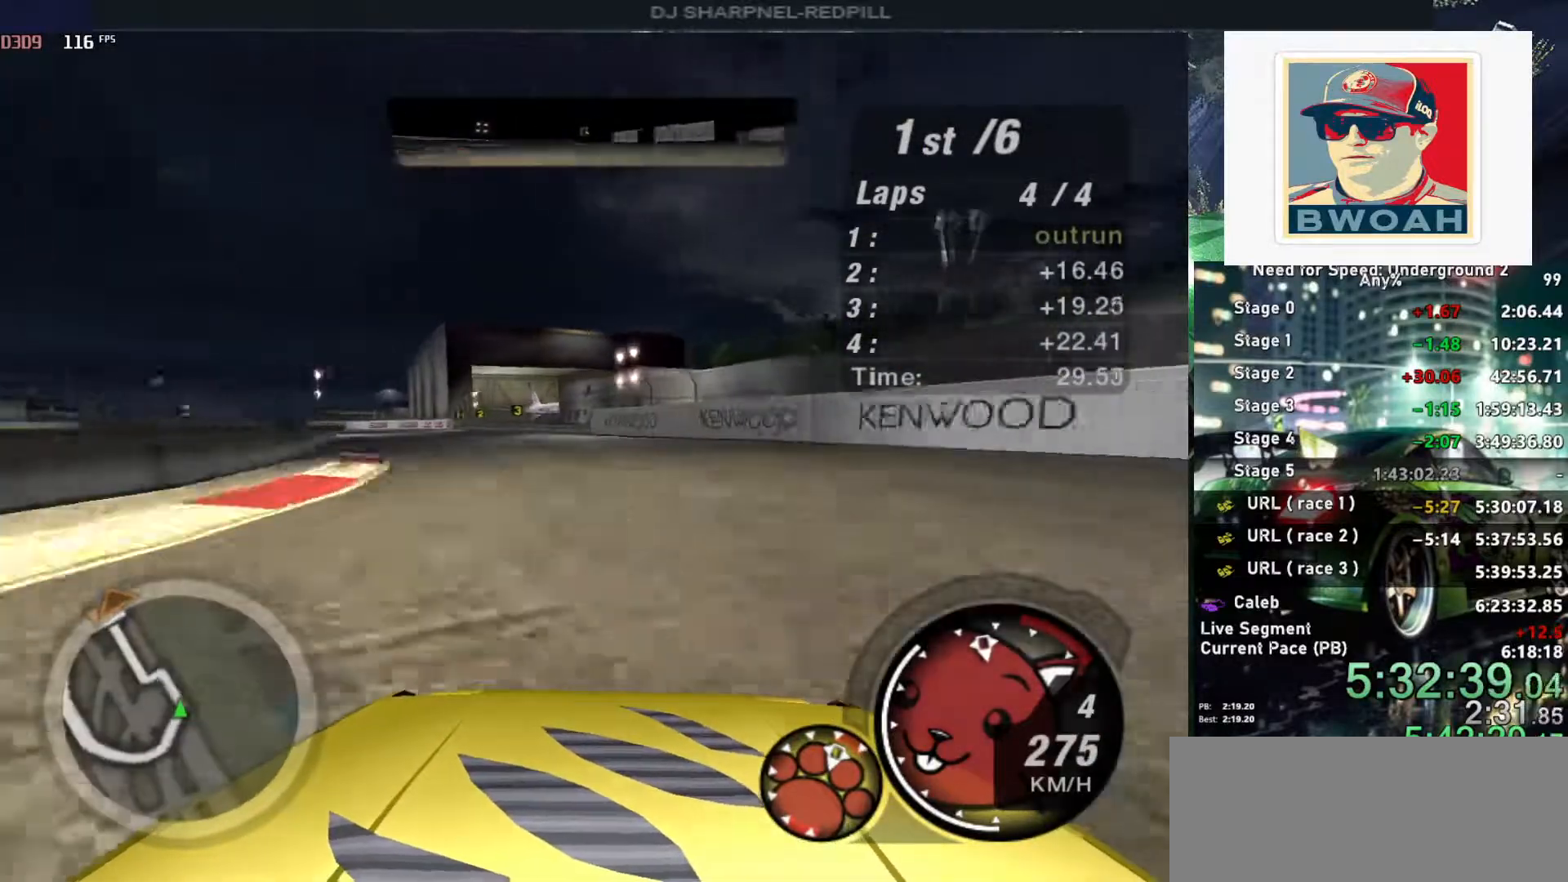
{"keys": [], "events": [[33, "left", "down"], [500, "left", "up"], [500, "up", "up"]]}
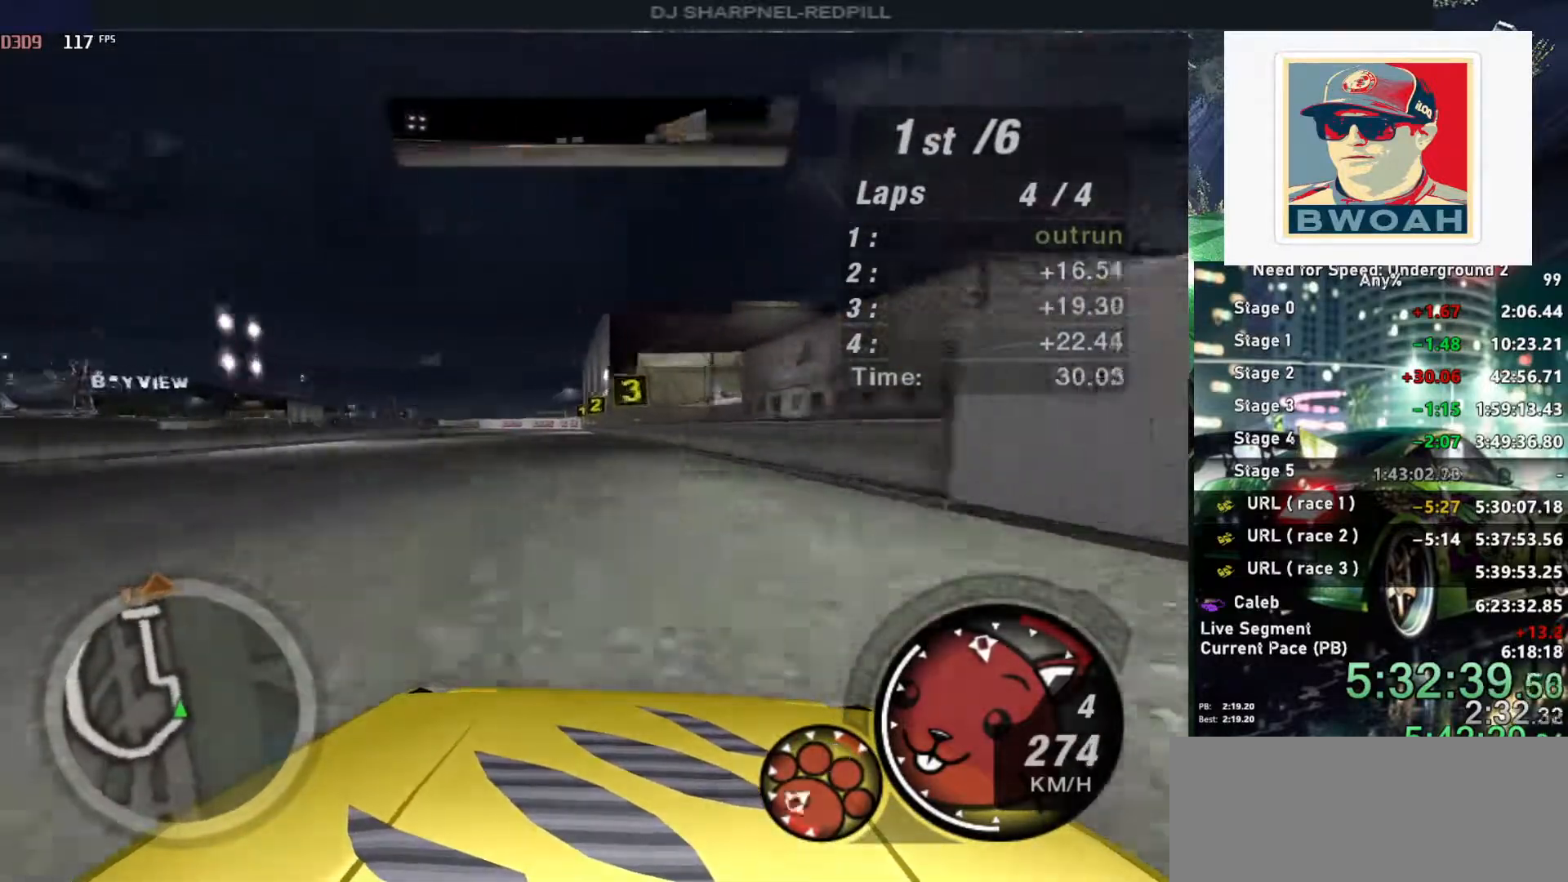
{"keys": ["down", "right"], "events": [[50, "down", "down"], [100, "ctrl", "down"], [183, "ctrl", "up"], [483, "right", "down"]]}
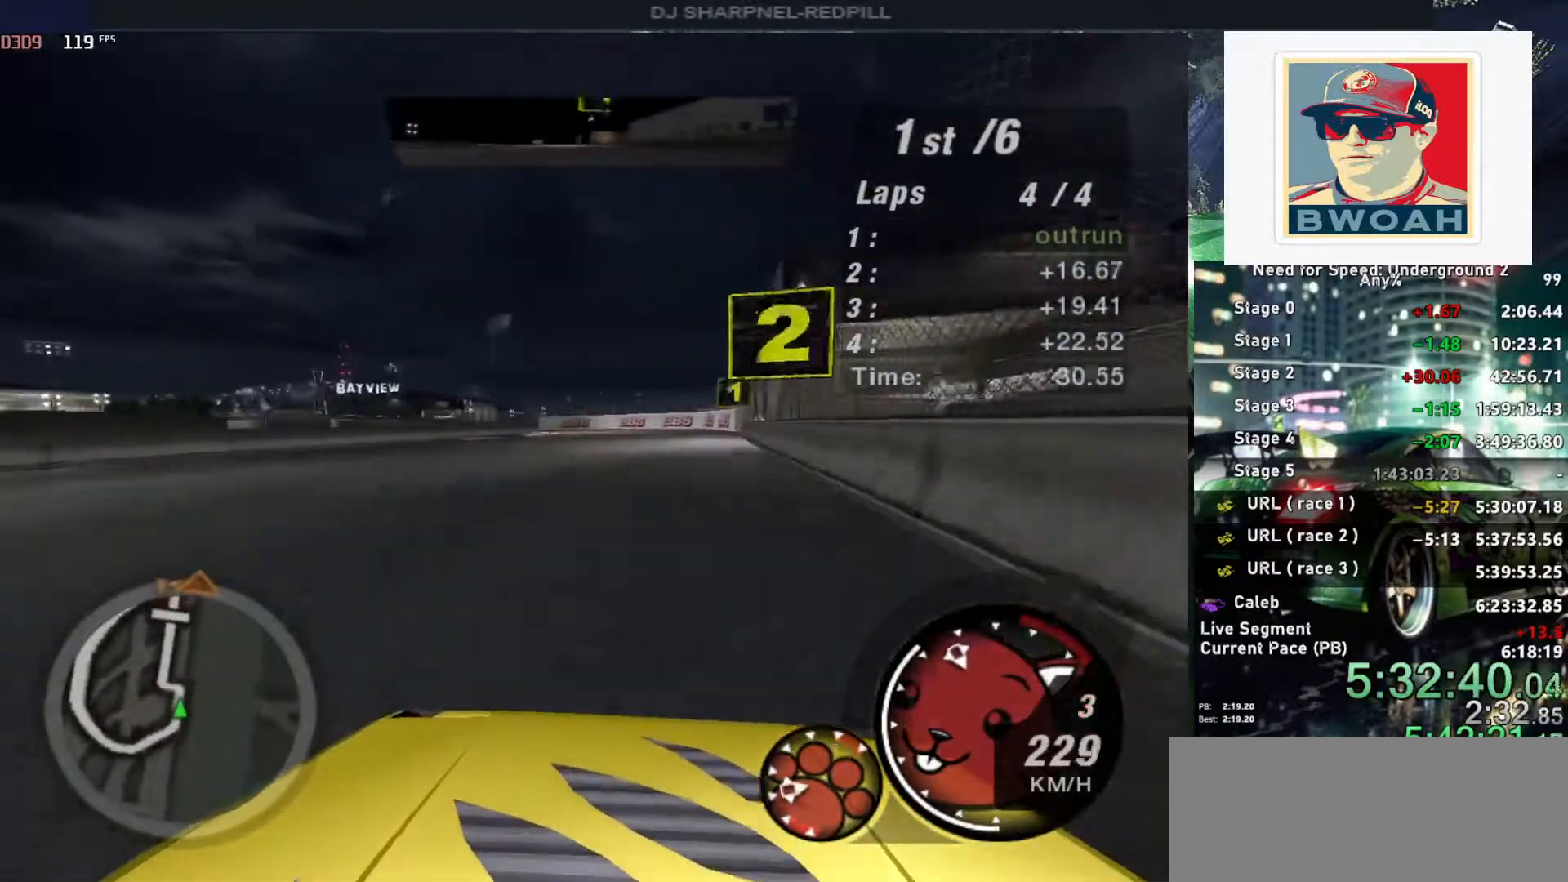
{"keys": ["down"], "events": [[116, "right", "up"], [150, "left", "down"], [250, "left", "up"]]}
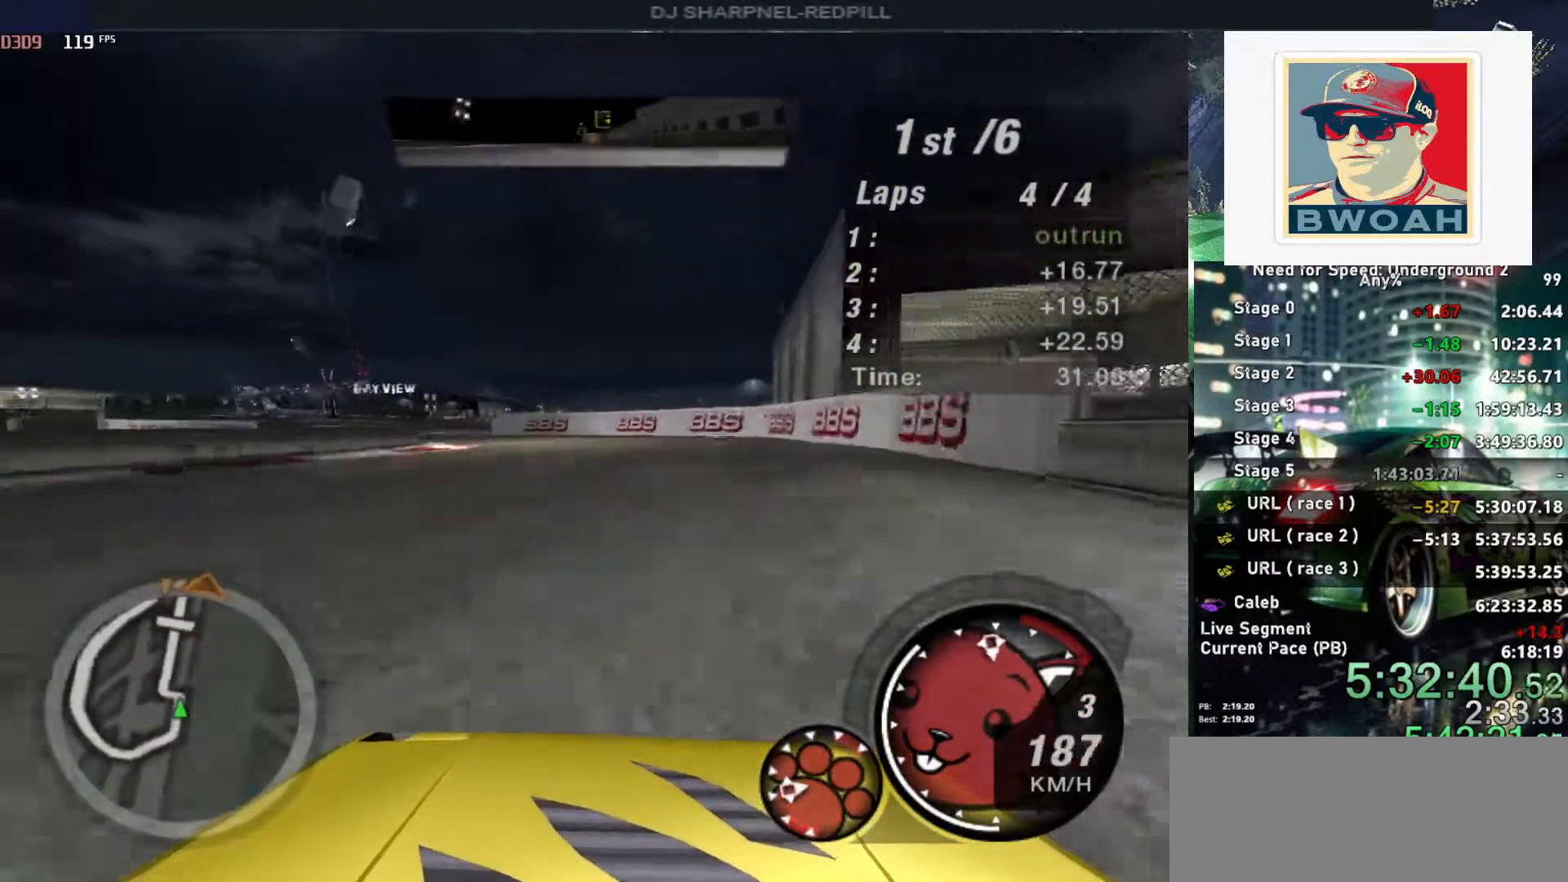
{"keys": ["left"], "events": [[83, "down", "up"], [83, "left", "down"]]}
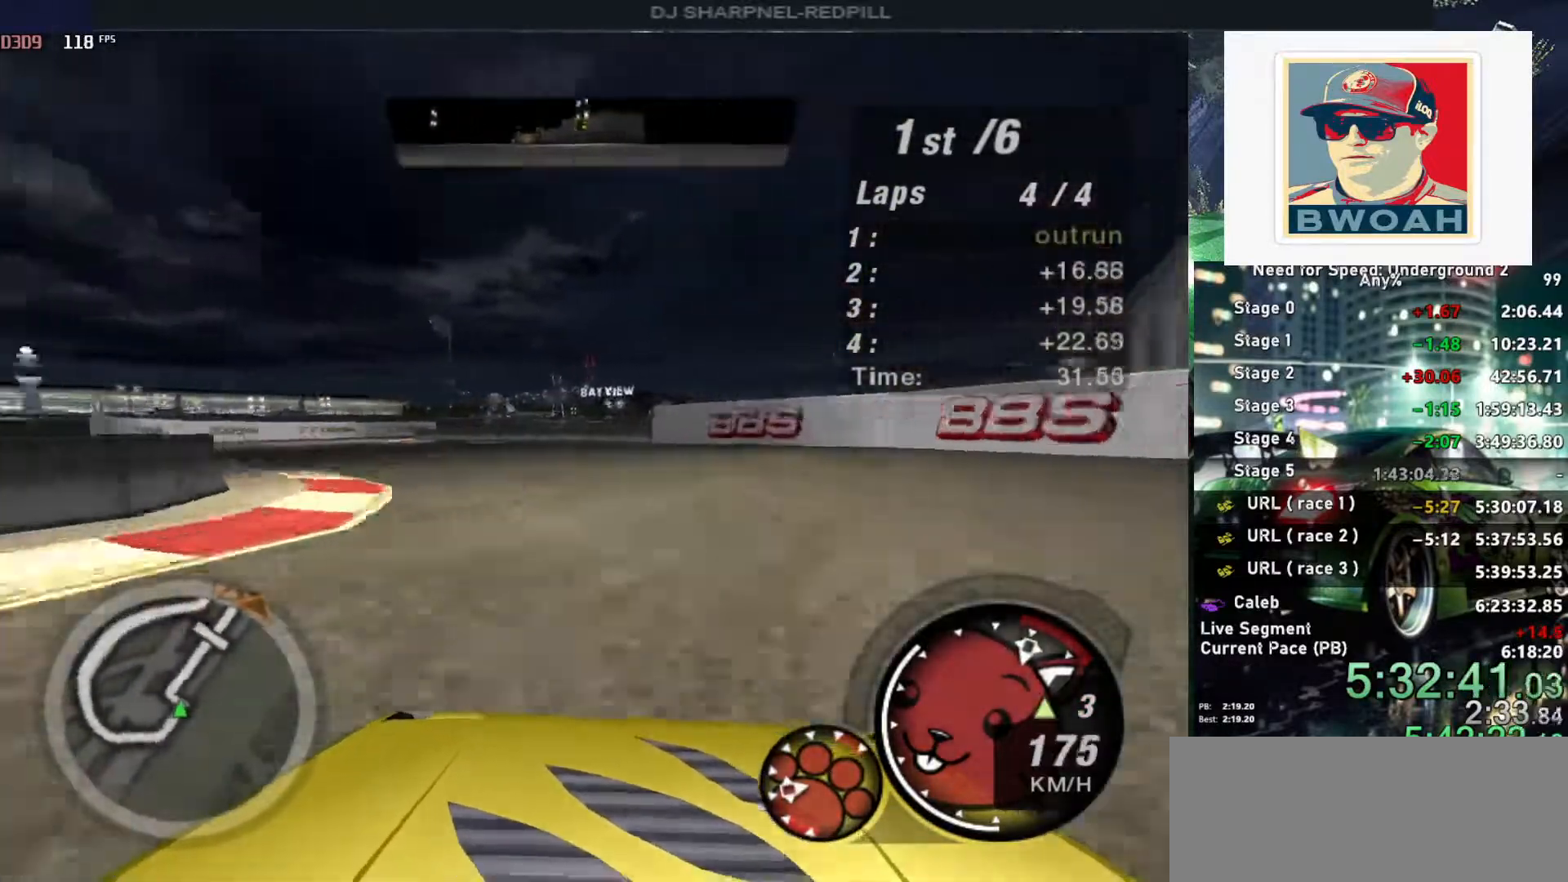
{"keys": ["left"], "events": [[133, "down", "down"], [383, "down", "up"]]}
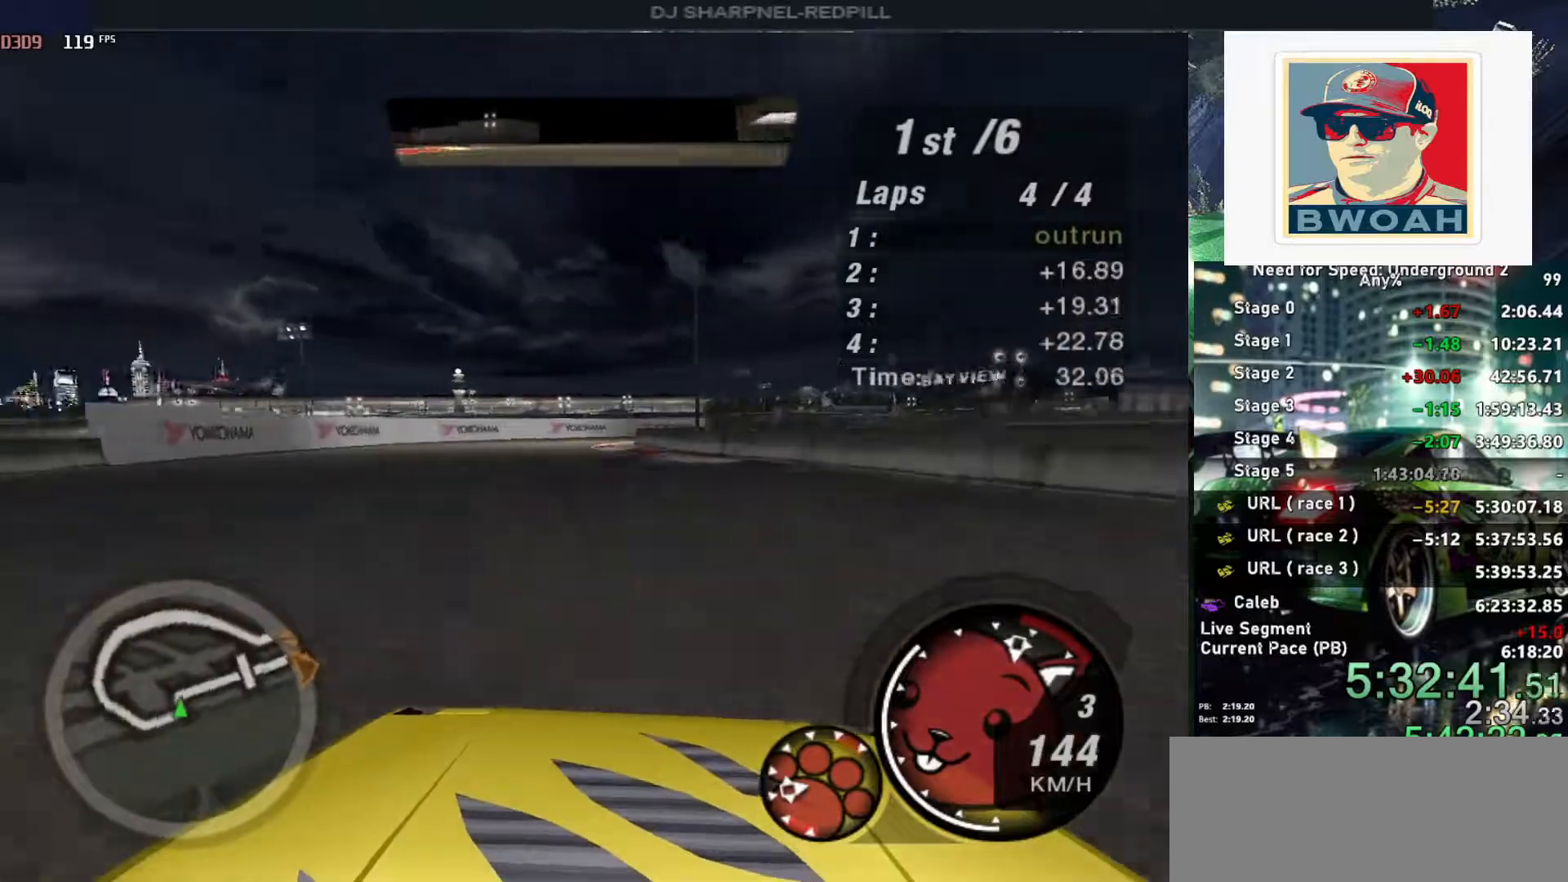
{"keys": ["right"], "events": [[116, "left", "up"], [250, "right", "down"]]}
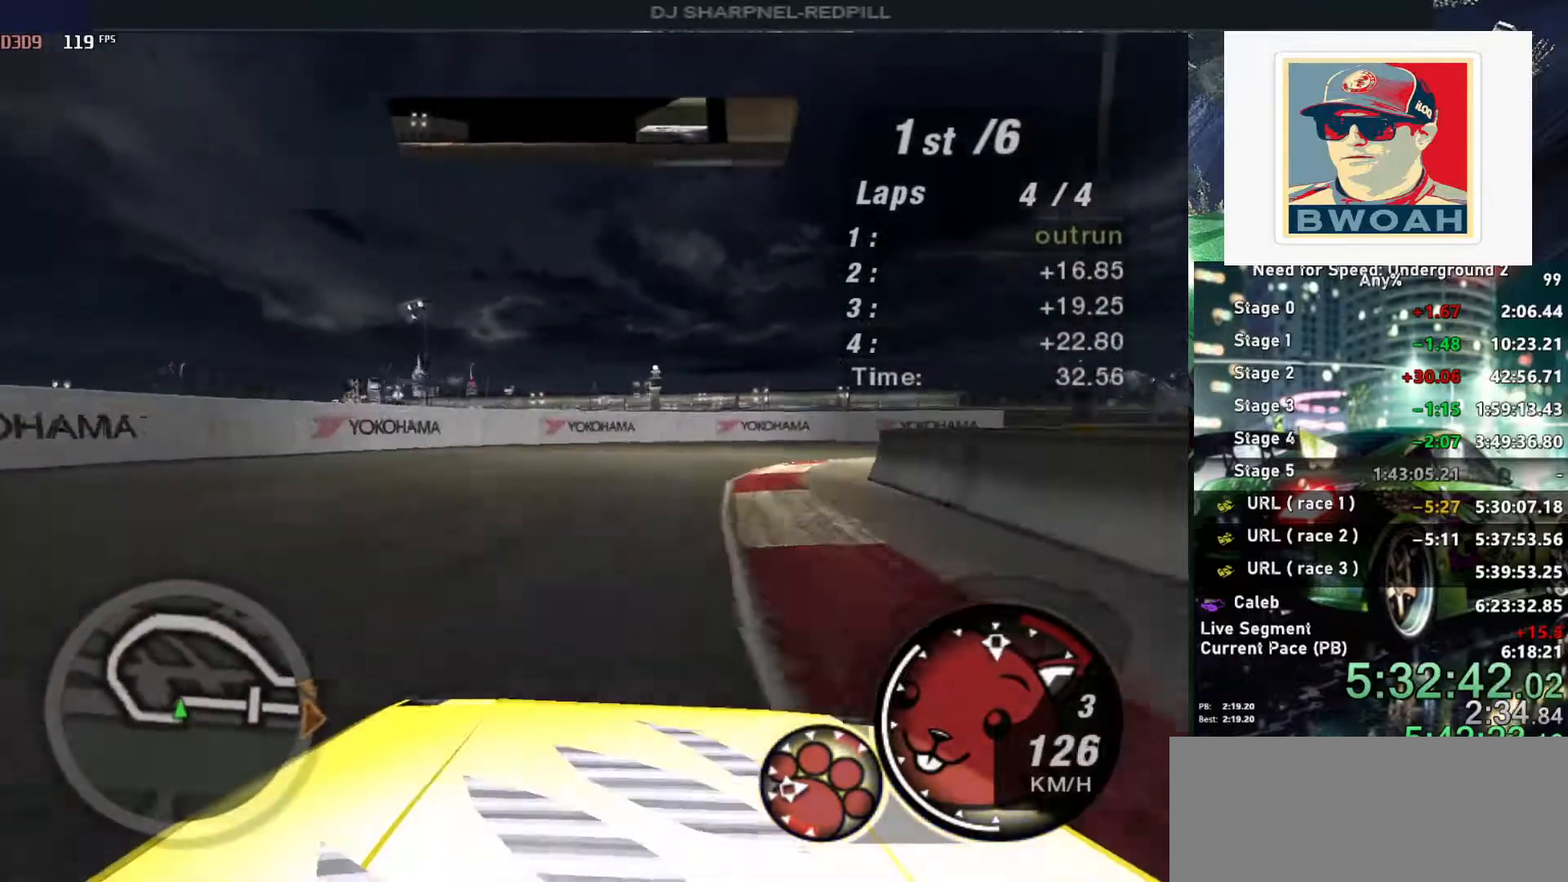
{"keys": ["right", "up"], "events": [[83, "right", "up"], [133, "up", "down"], [183, "right", "down"]]}
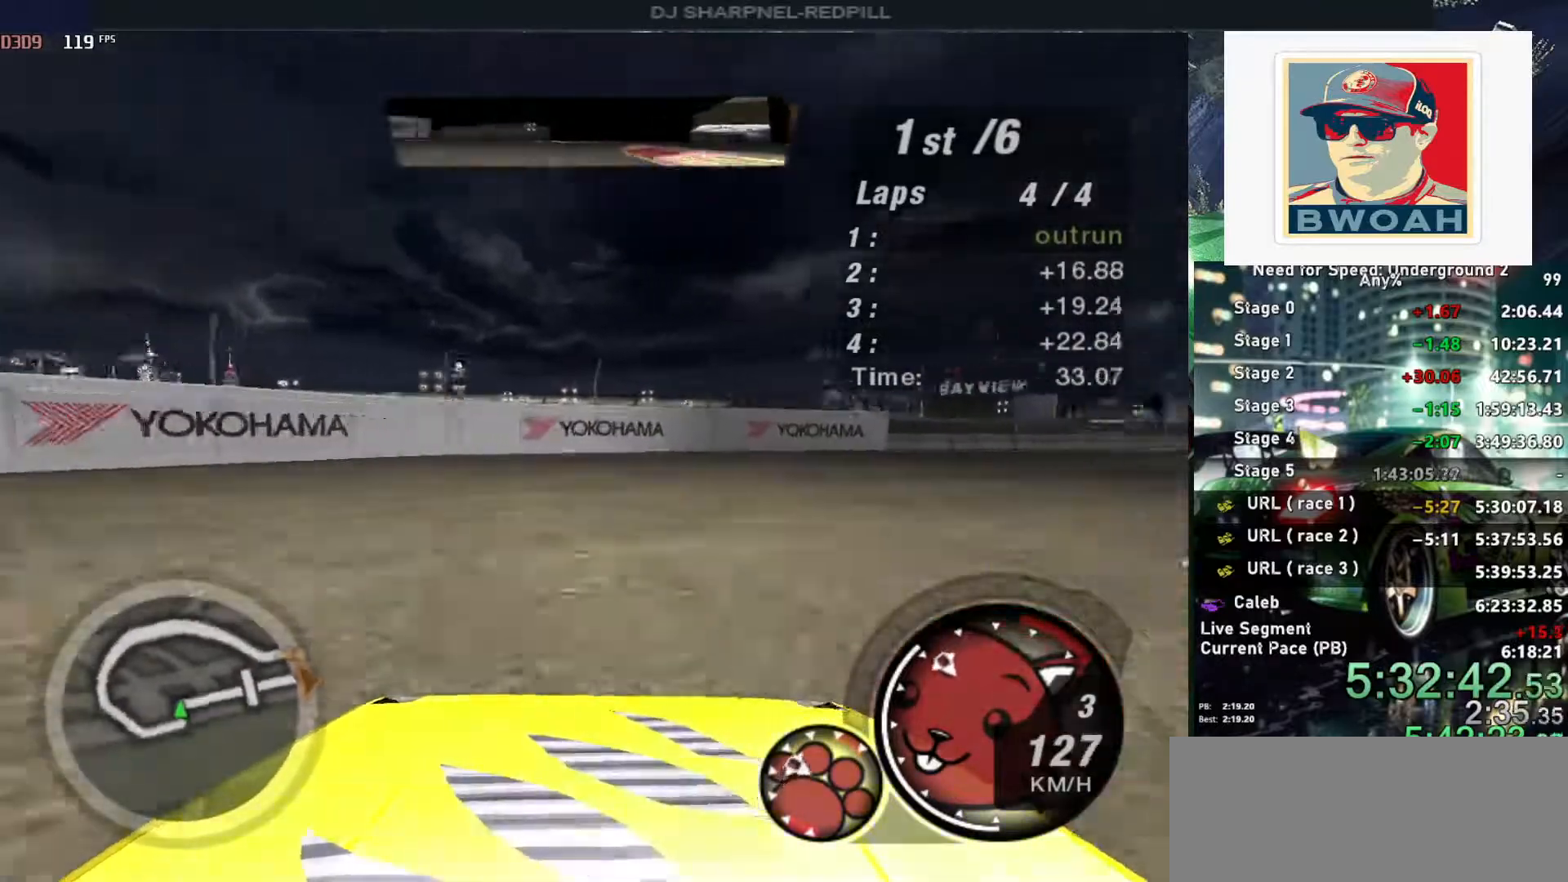
{"keys": ["right", "up"], "events": []}
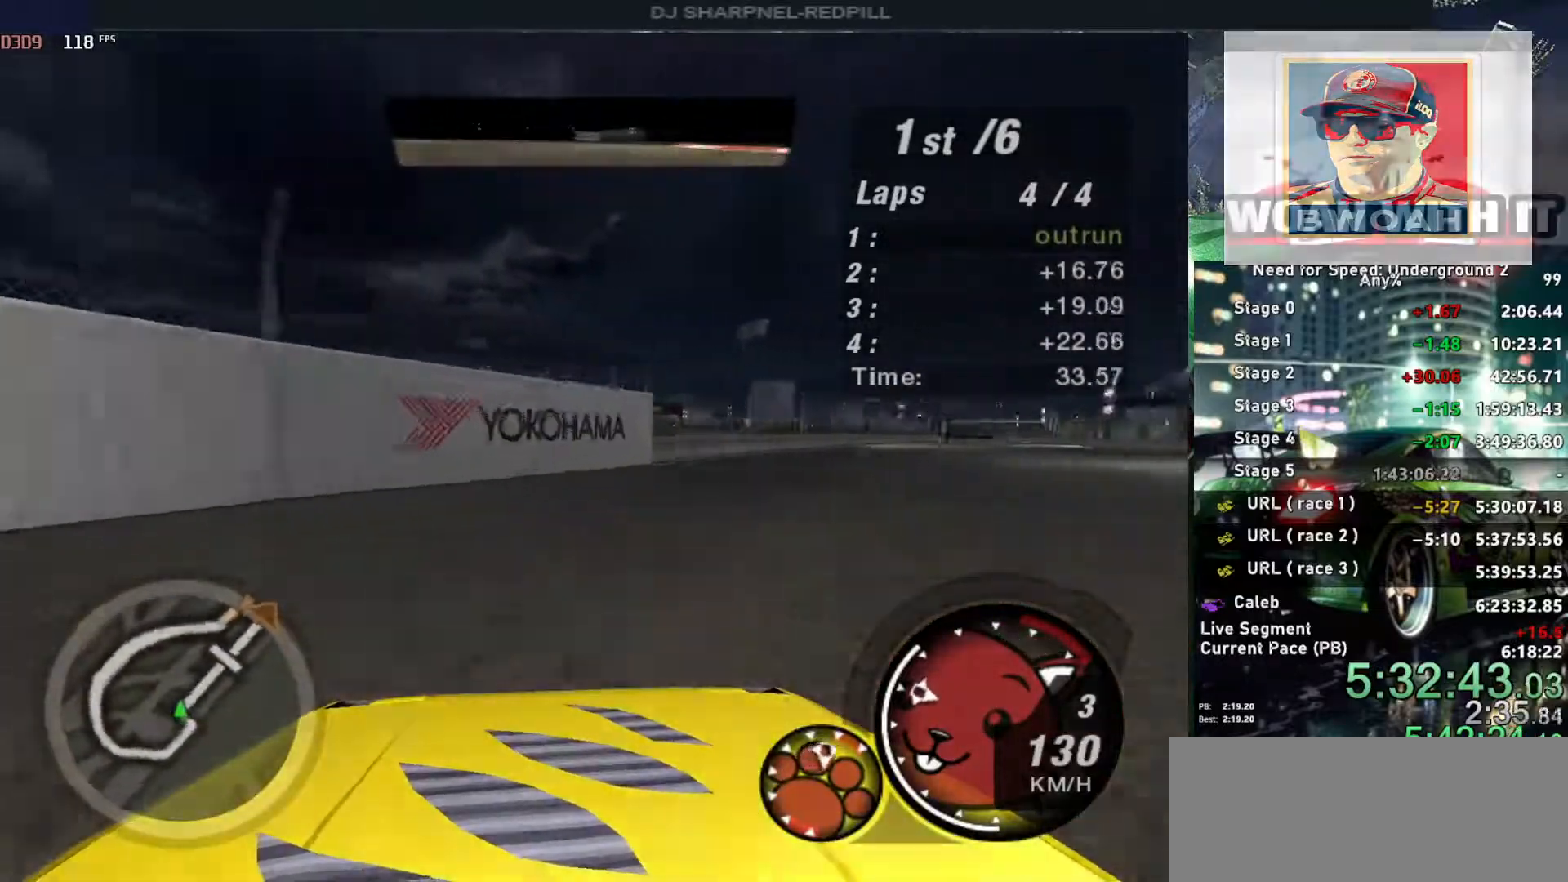
{"keys": ["up"], "events": [[200, "ctrl", "down"], [250, "ctrl", "up"], [500, "right", "up"]]}
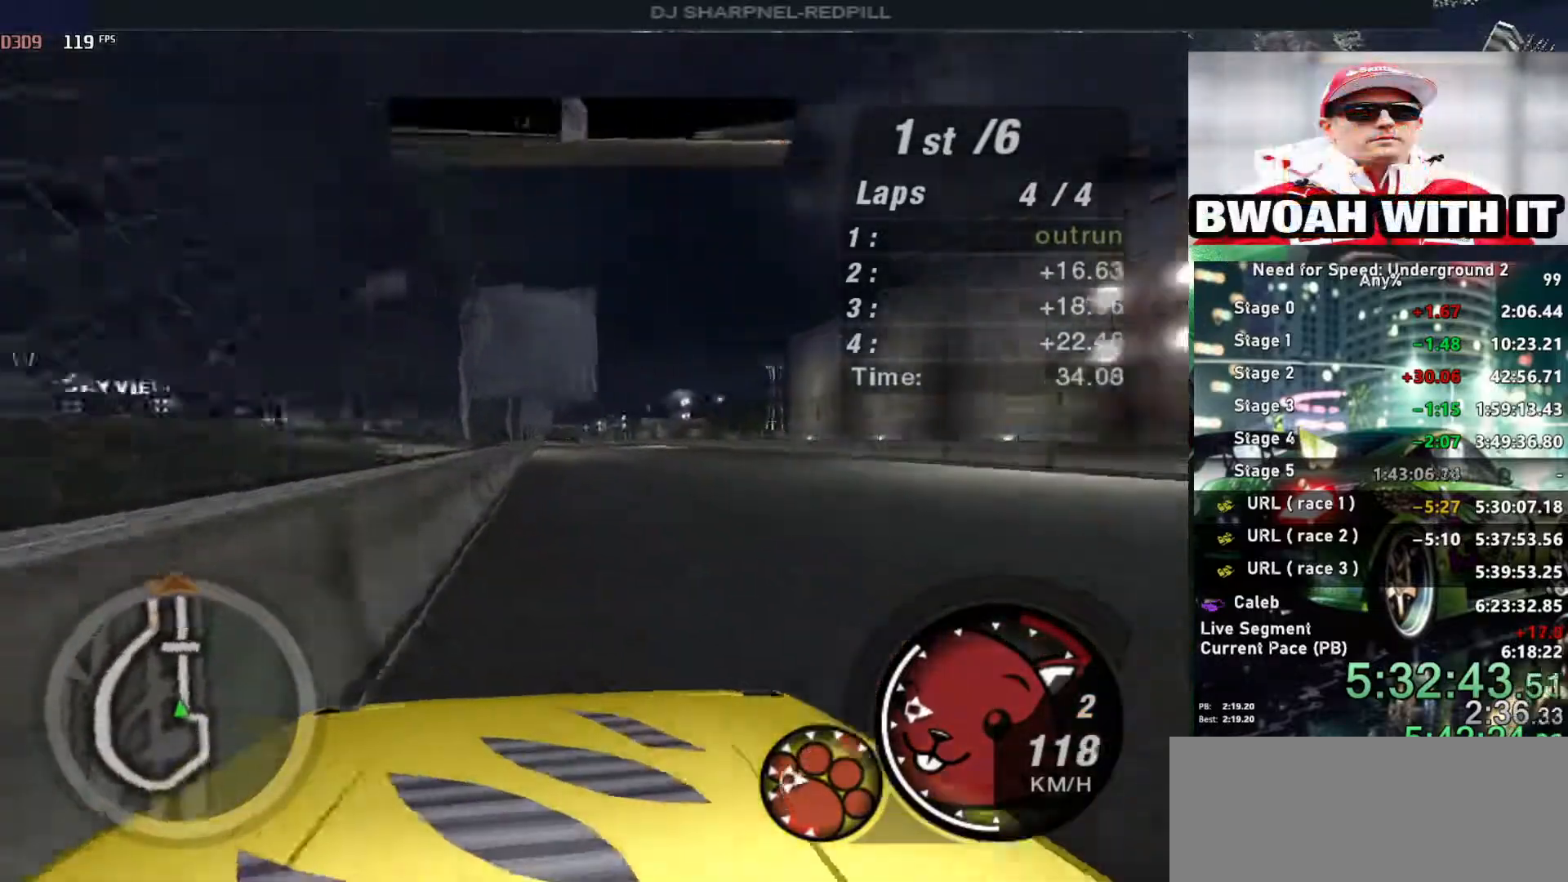
{"keys": ["up"], "events": [[50, "left", "down"], [216, "left", "up"]]}
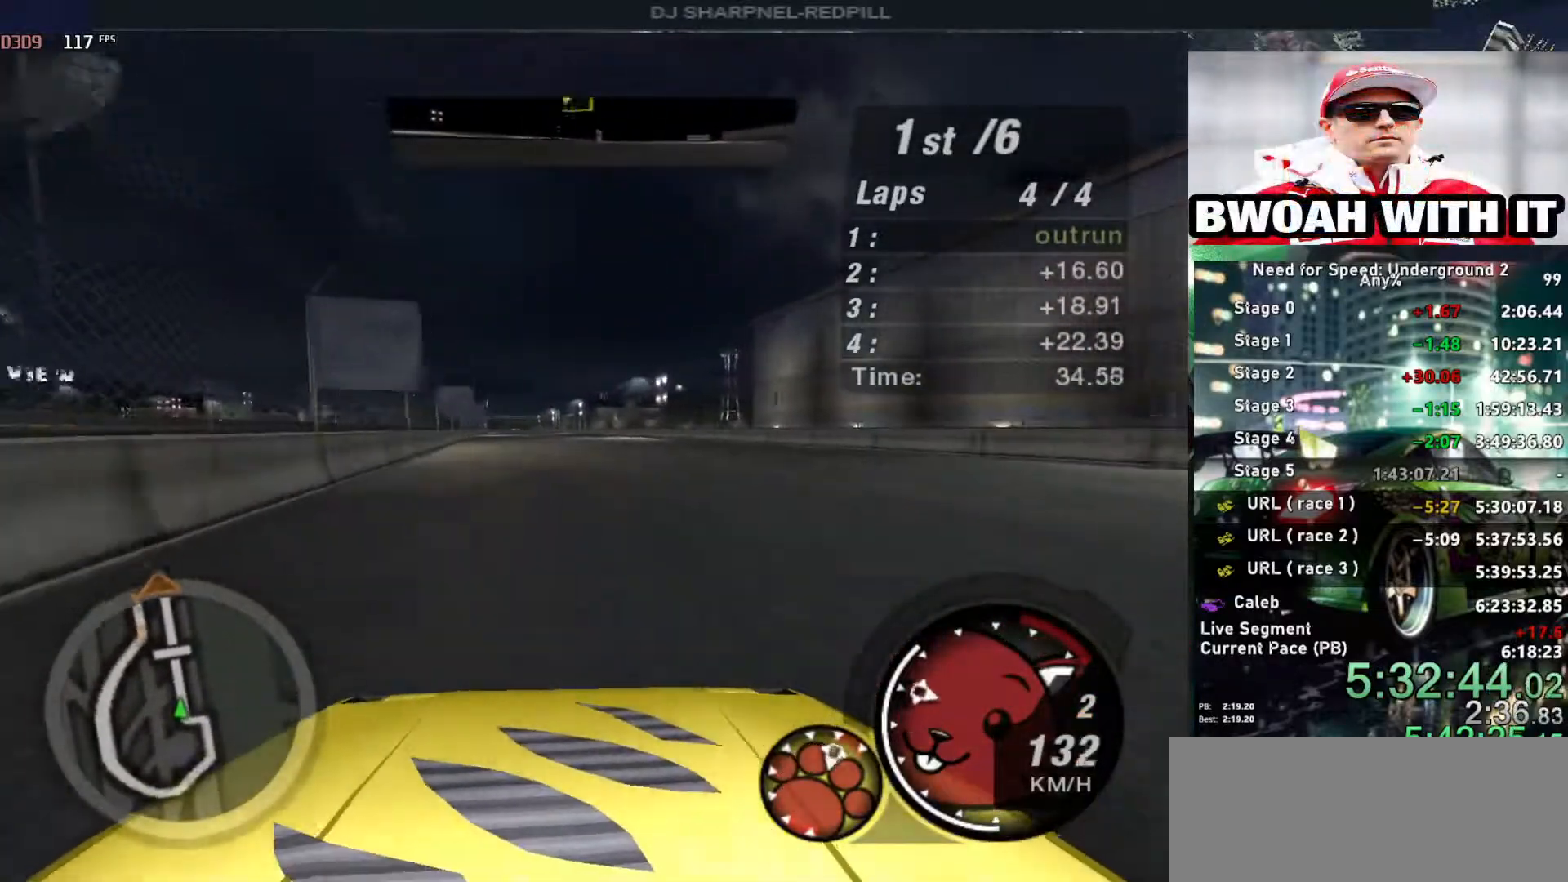
{"keys": ["up"], "events": [[50, "left", "down"], [150, "left", "up"]]}